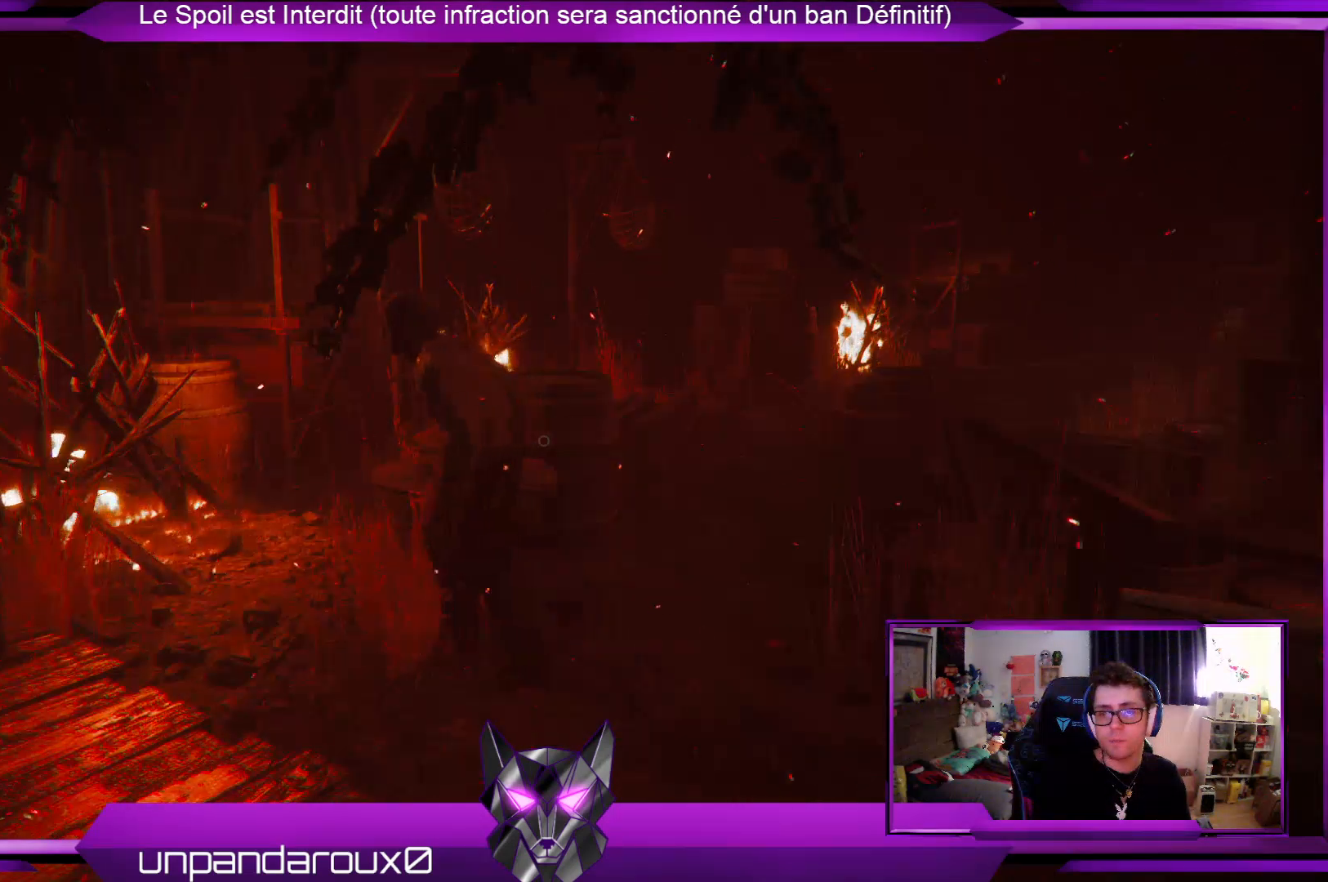
Gameplay with a controller (Xbox layout); each line is a JSON object with the inputs held at the frame after it. "events" lists button and stick changes between this image and that frame as [ms after this image, input, new state], when the widget could be followed in between.
{"buttons": [], "left_stick": "up", "right_stick": "center", "events": []}
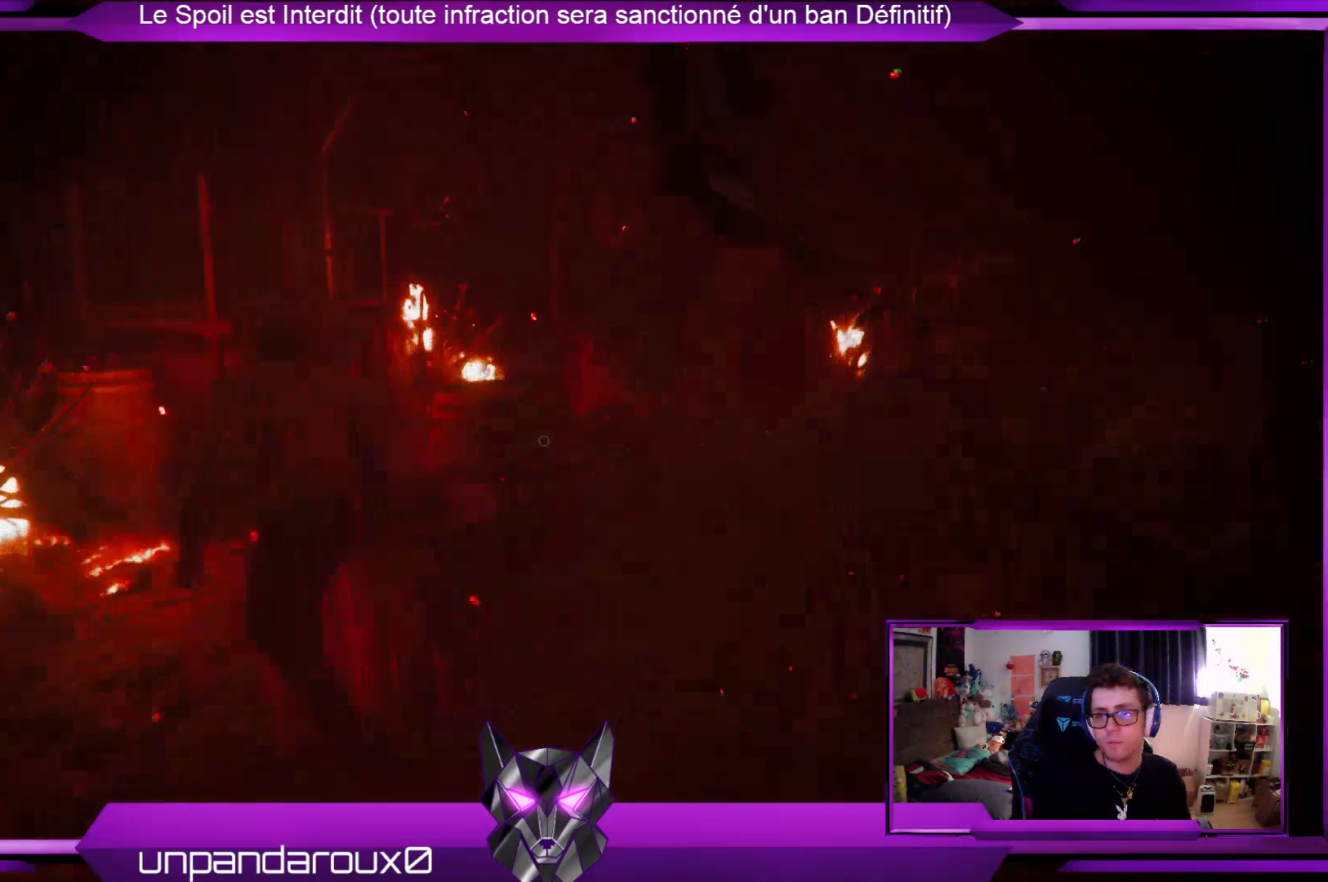
{"buttons": [], "left_stick": "up", "right_stick": "center", "events": []}
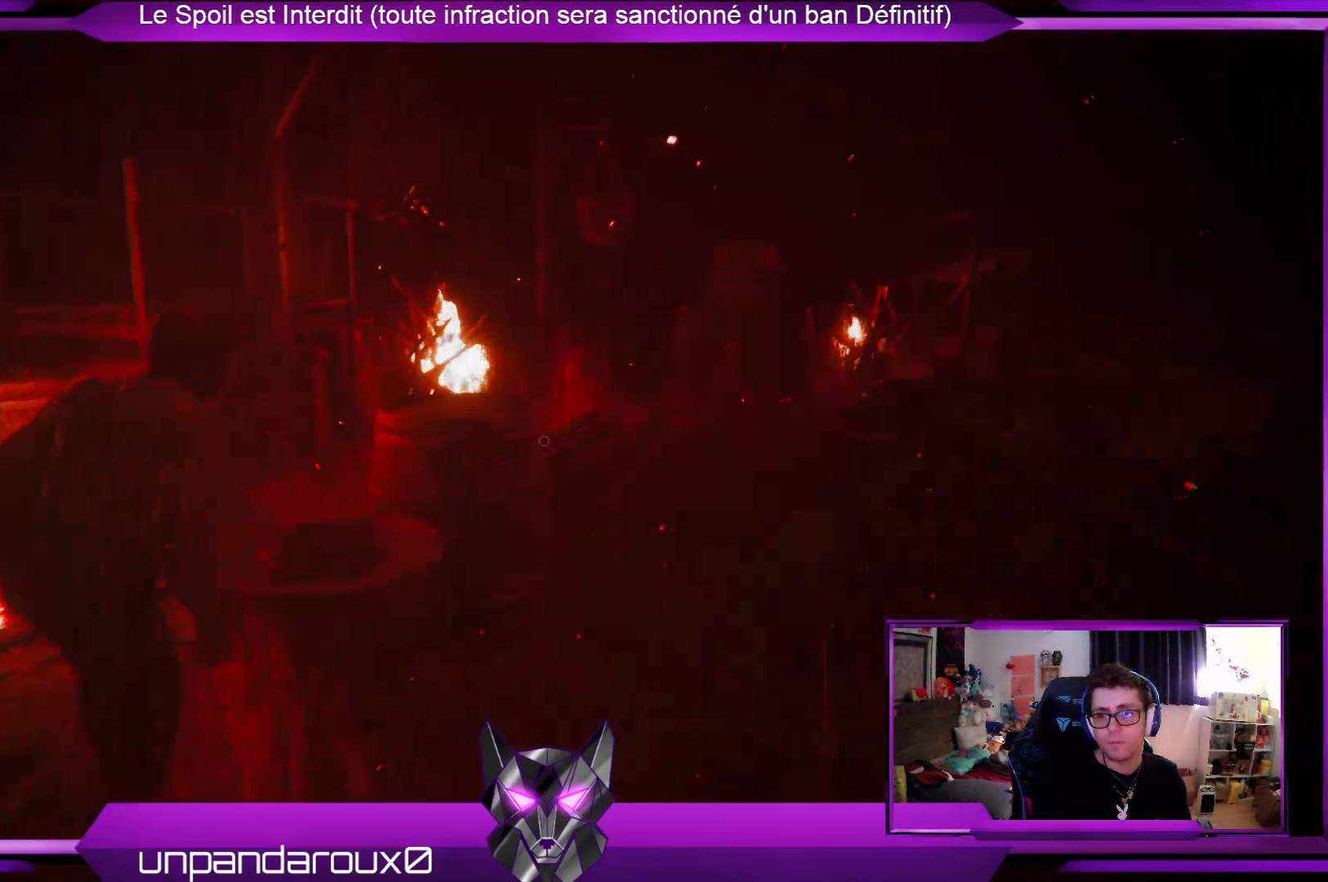
{"buttons": [], "left_stick": "up", "right_stick": "center", "events": [[167, "right_stick", "right"], [368, "right_stick", "center"]]}
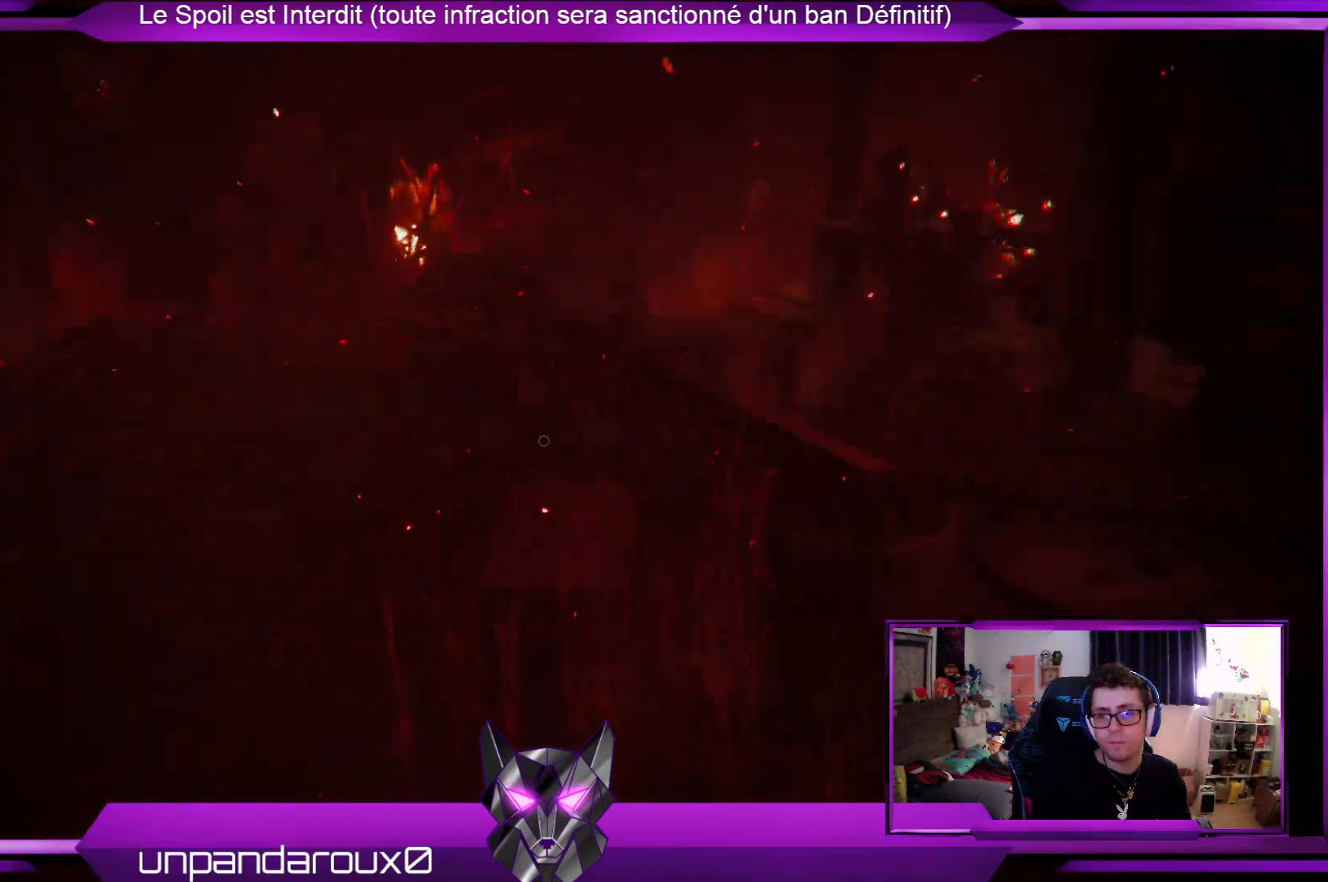
{"buttons": [], "left_stick": "up", "right_stick": "left", "events": [[101, "L3", "down"], [268, "L3", "up"], [368, "right_stick", "left"]]}
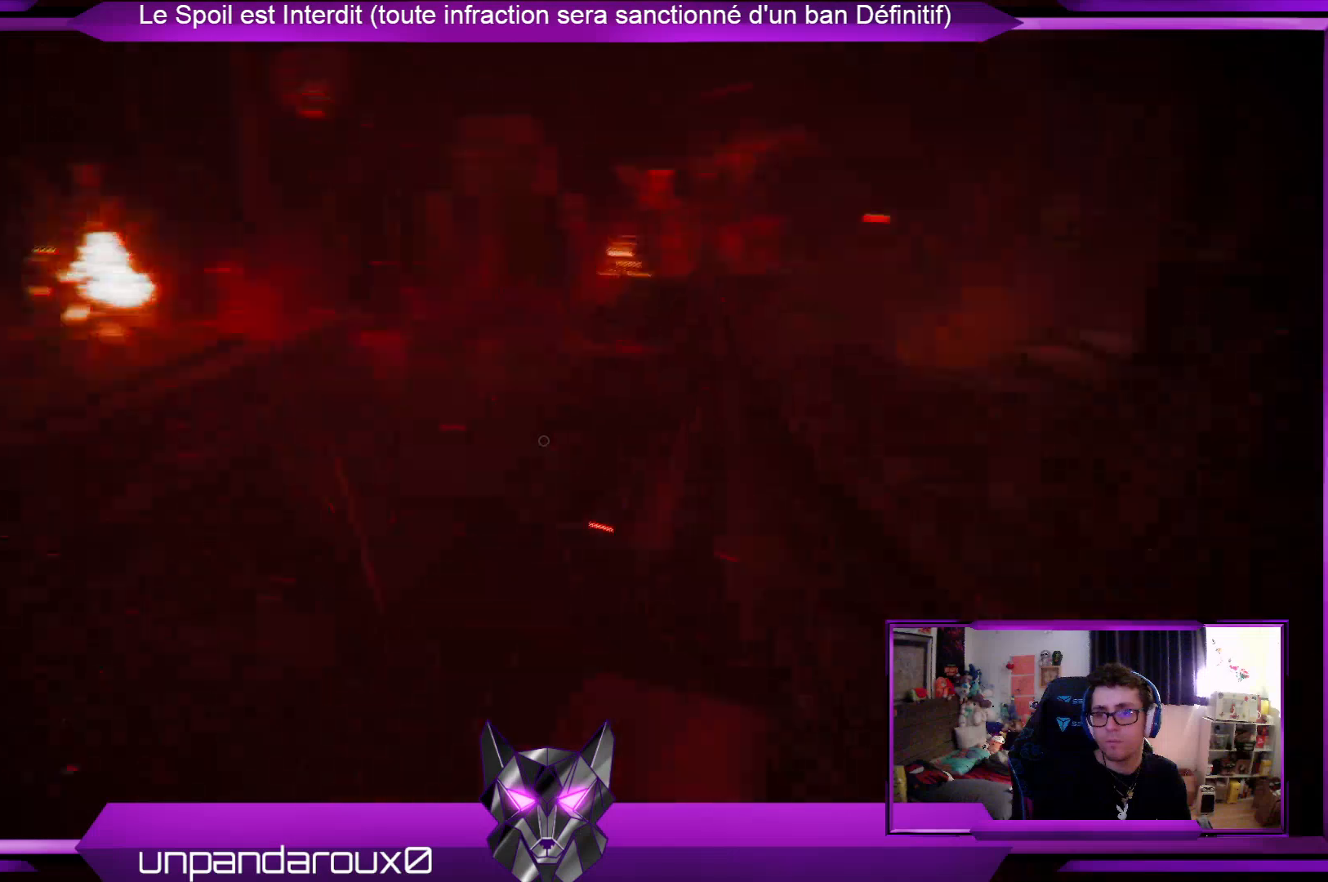
{"buttons": [], "left_stick": "up", "right_stick": "center", "events": [[67, "right_stick", "center"]]}
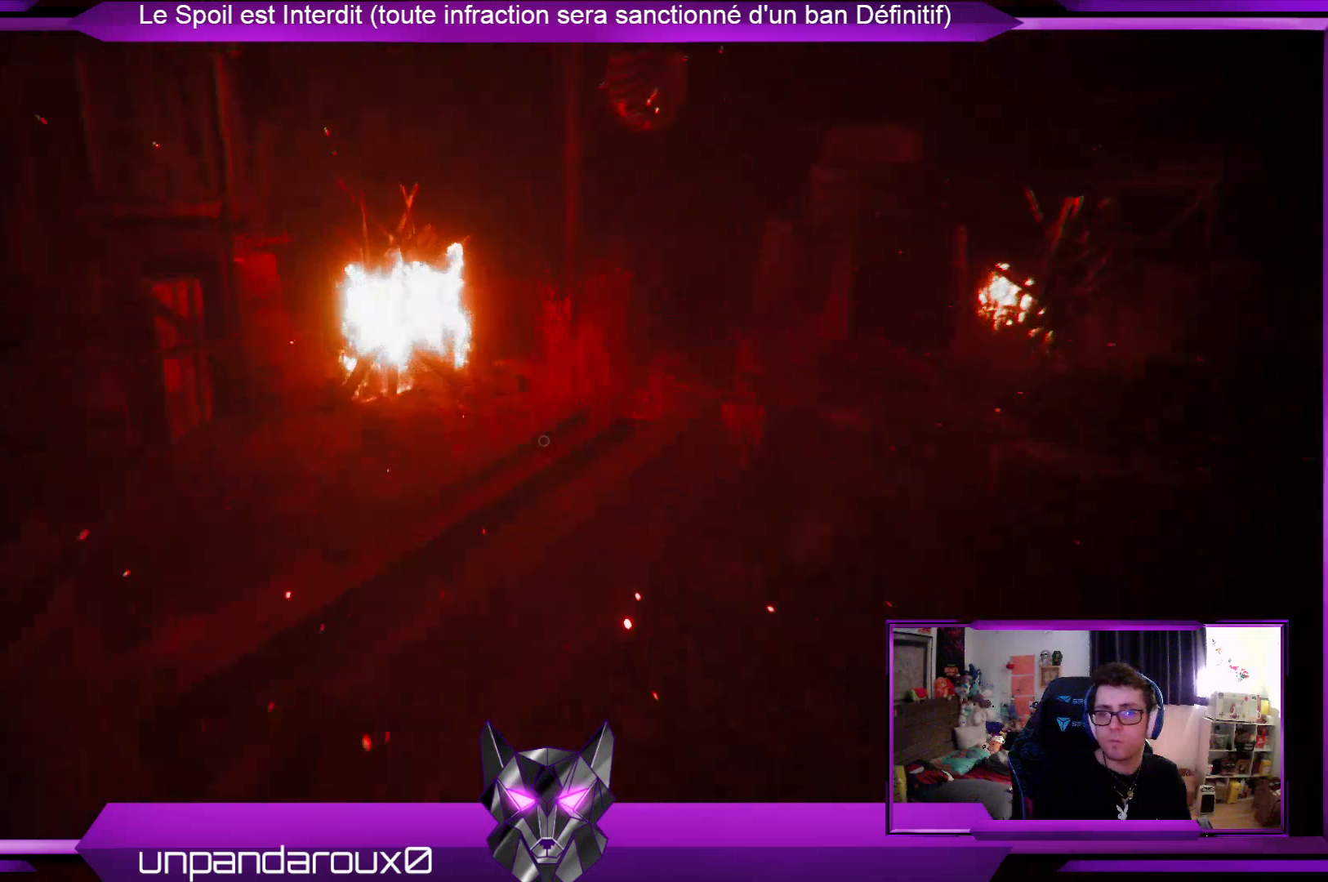
{"buttons": [], "left_stick": "up", "right_stick": "center", "events": [[67, "right_stick", "right"], [268, "right_stick", "center"]]}
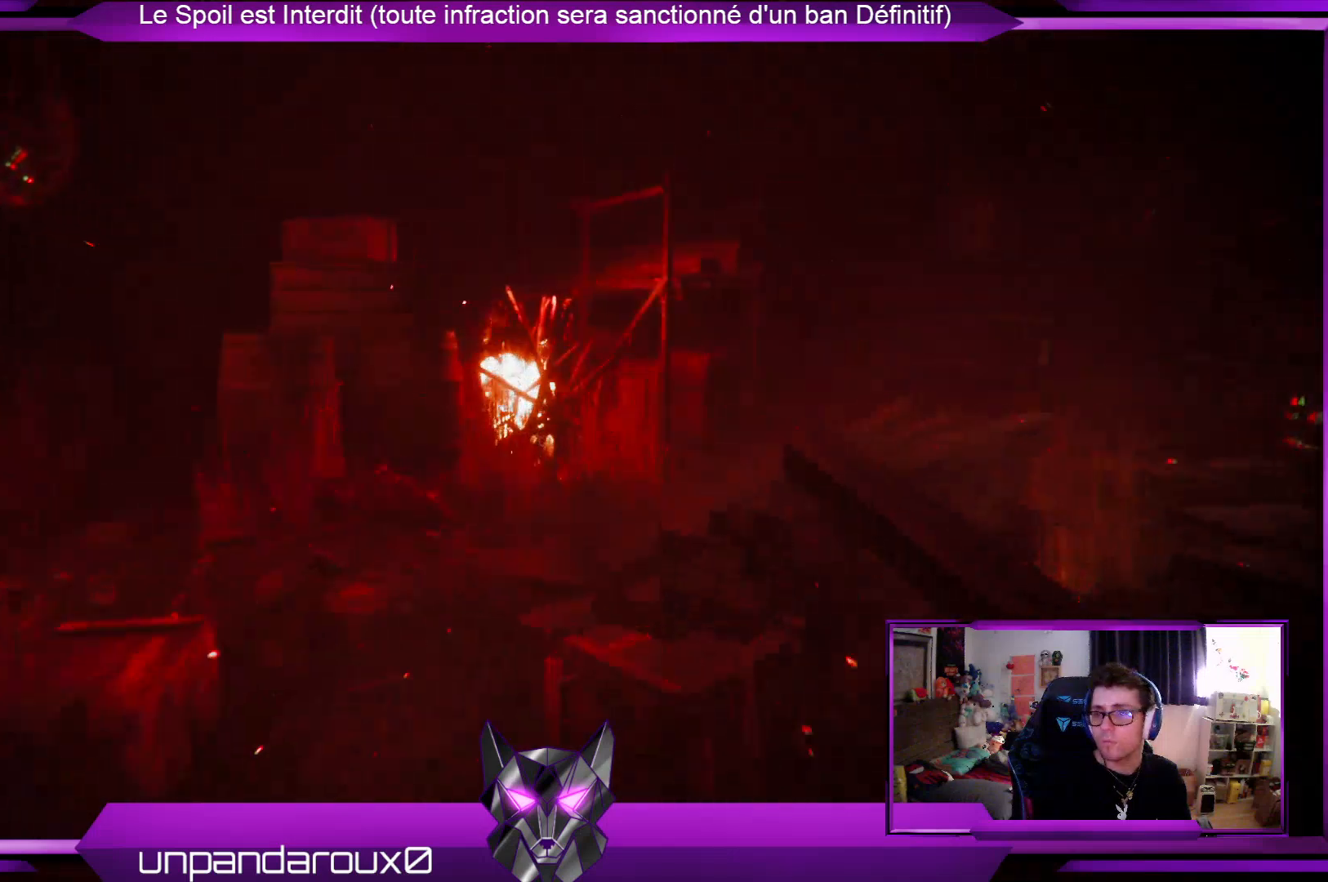
{"buttons": [], "left_stick": "up", "right_stick": "center", "events": []}
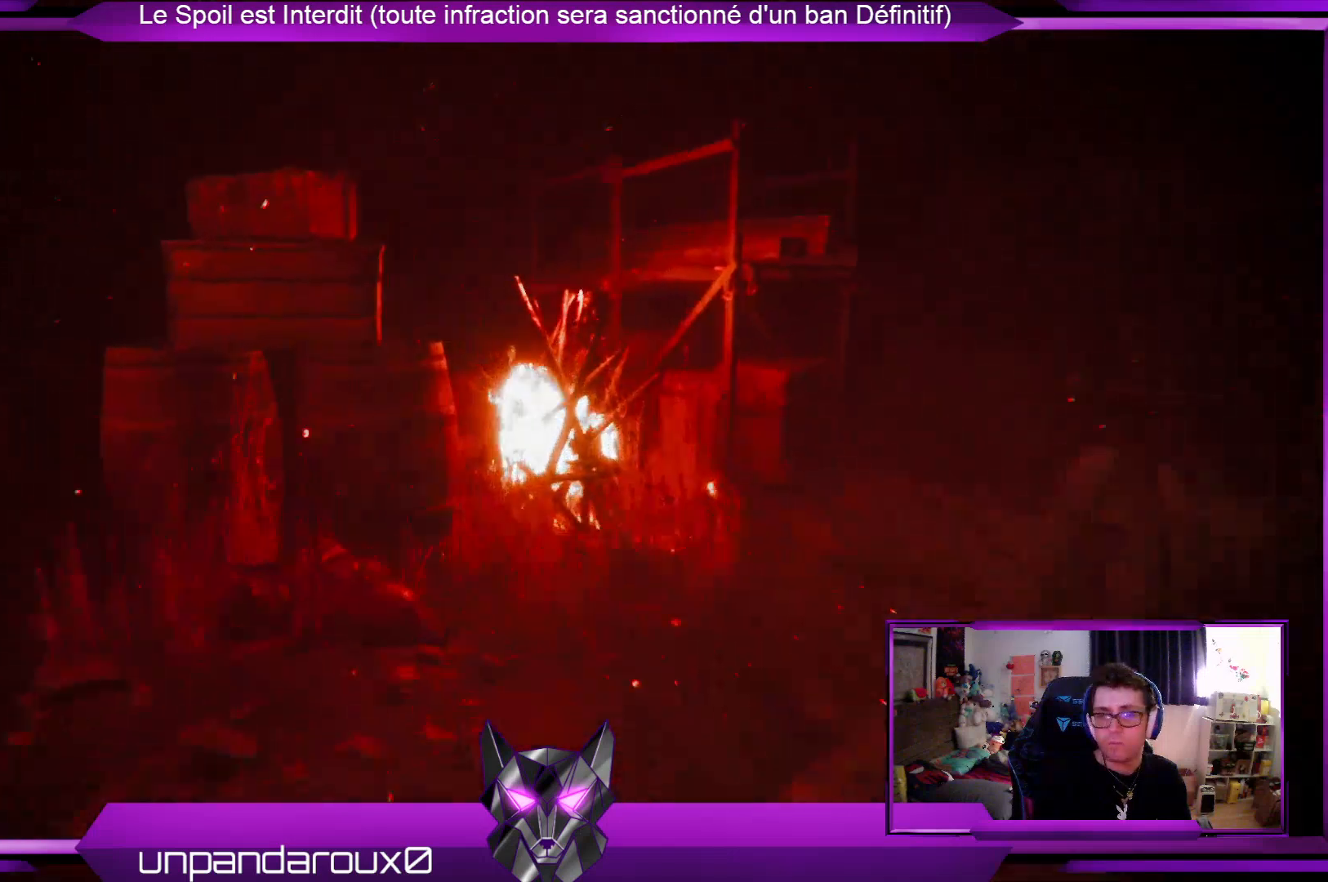
{"buttons": [], "left_stick": "up", "right_stick": "left", "events": [[234, "right_stick", "left"], [401, "right_stick", "center"], [501, "right_stick", "left"]]}
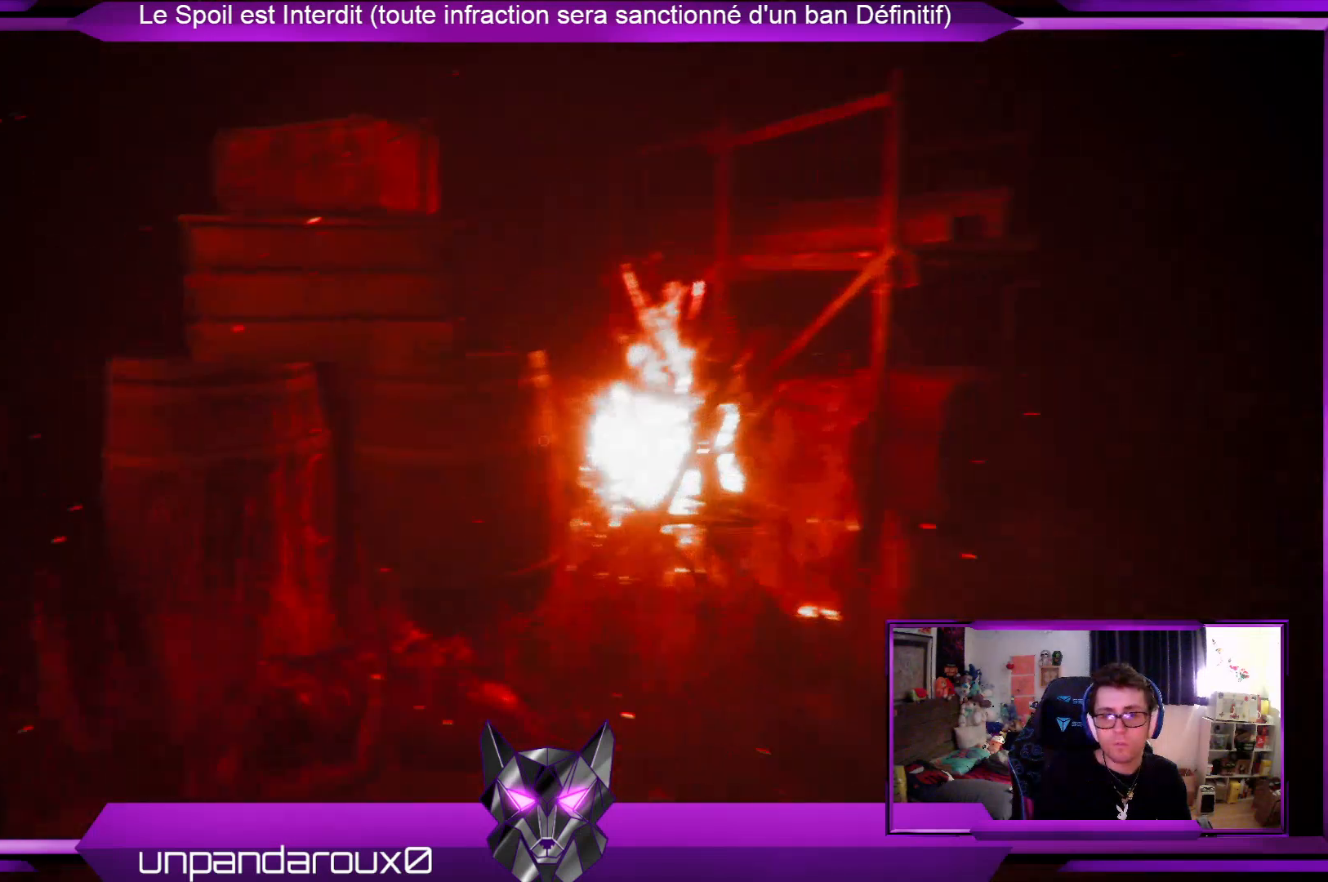
{"buttons": [], "left_stick": "up", "right_stick": "center", "events": [[168, "right_stick", "center"]]}
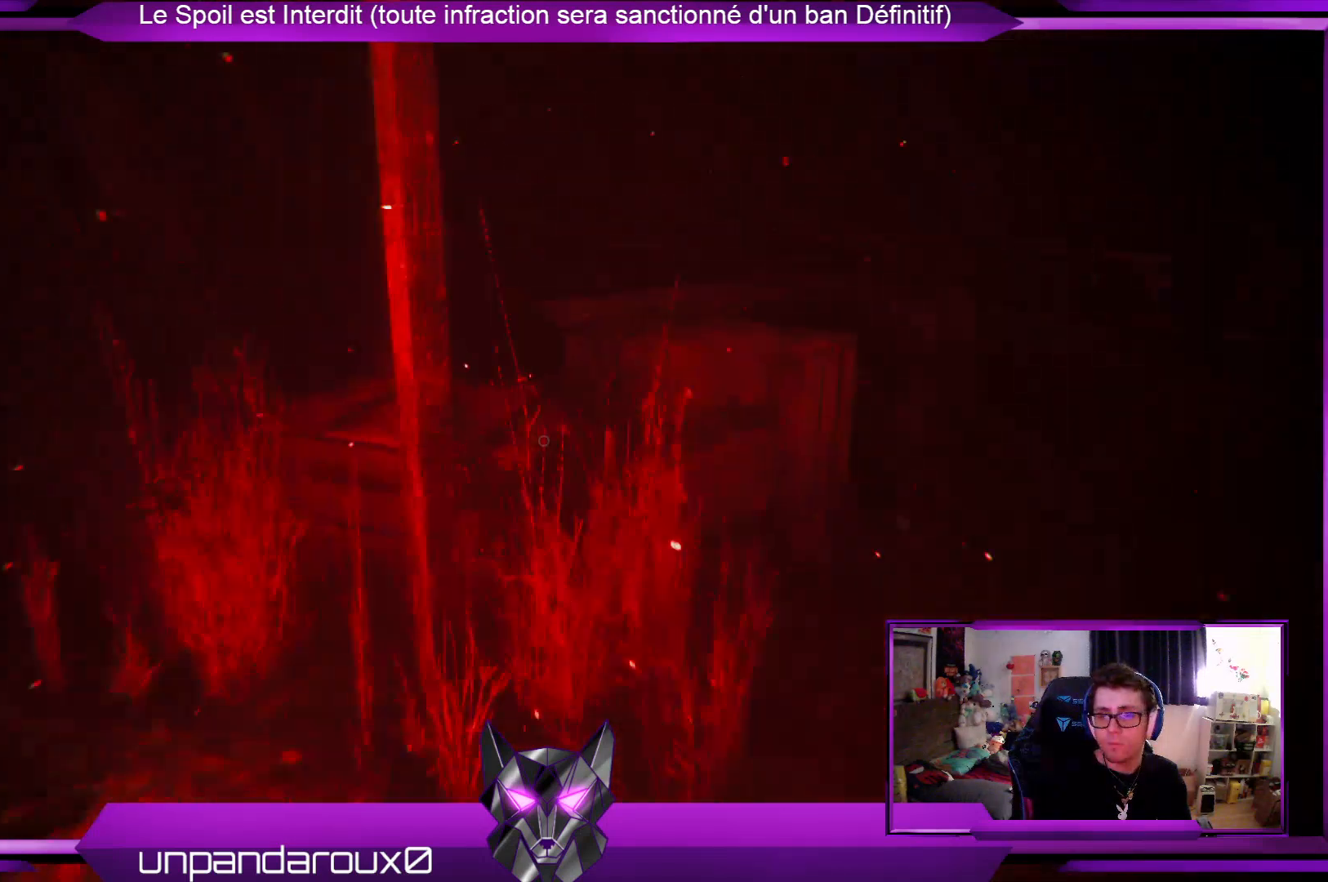
{"buttons": [], "left_stick": "up", "right_stick": "right", "events": [[33, "right_stick", "right"], [234, "right_stick", "center"], [434, "right_stick", "right"]]}
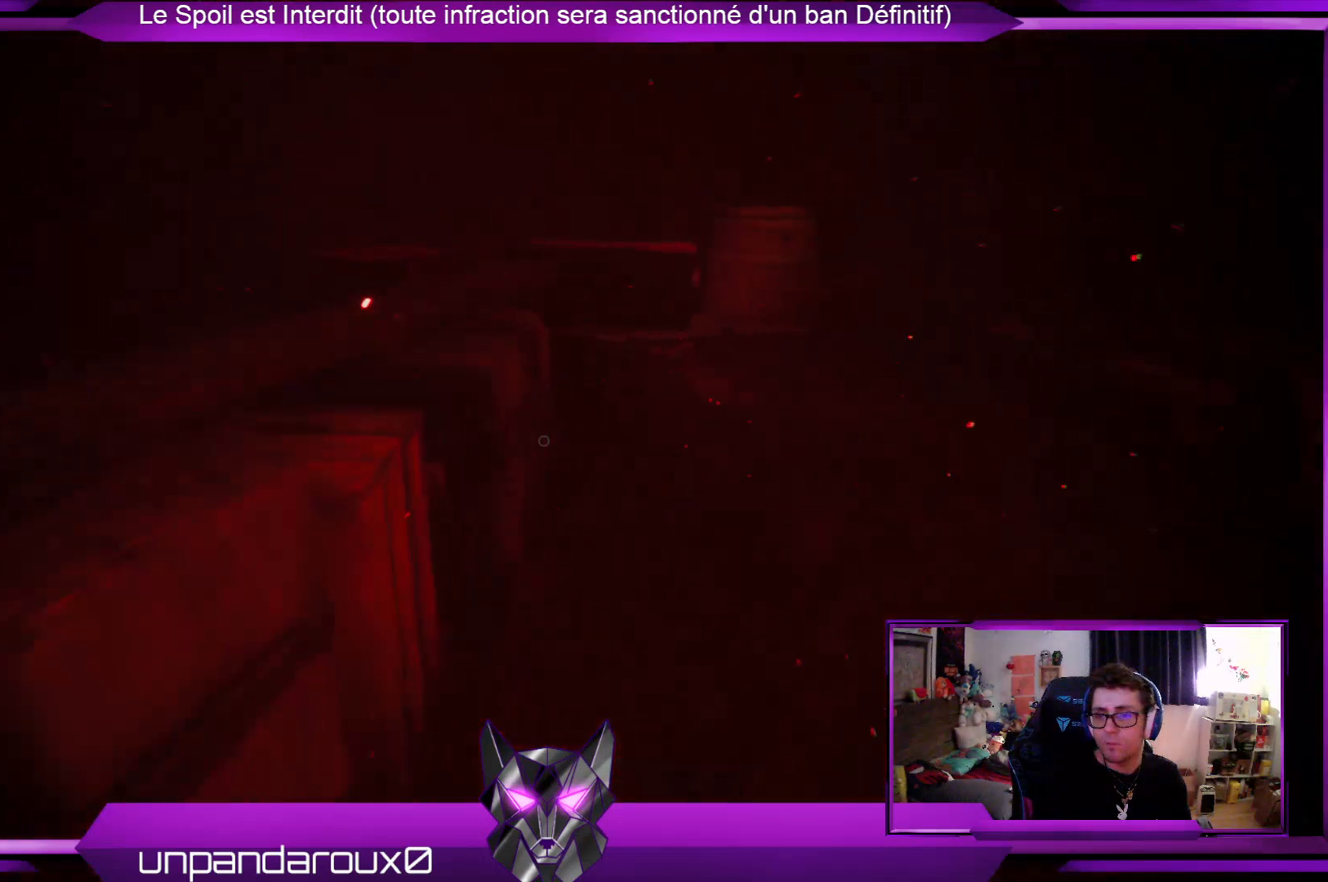
{"buttons": [], "left_stick": "up", "right_stick": "center", "events": [[101, "right_stick", "center"], [301, "right_stick", "right"], [468, "right_stick", "center"]]}
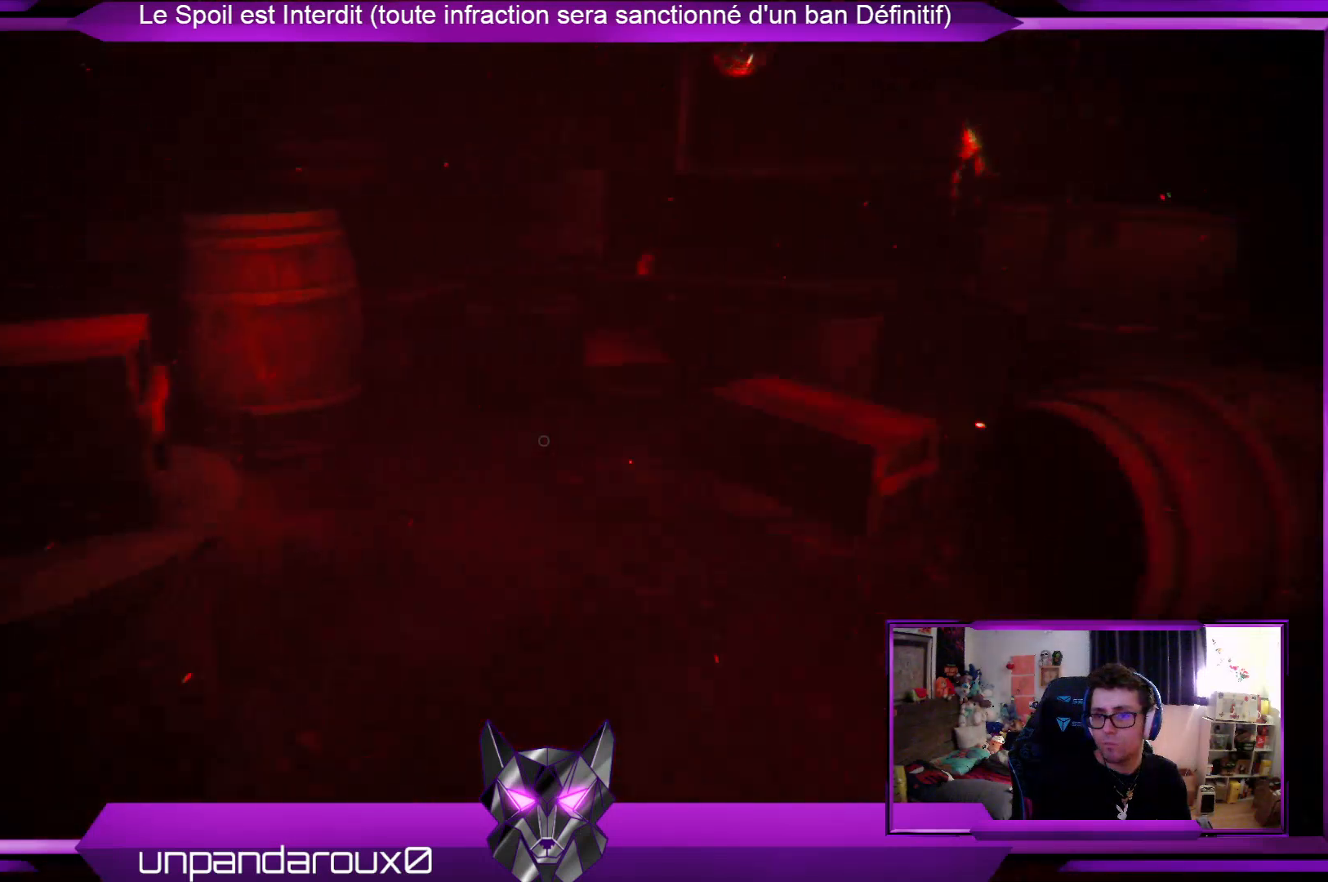
{"buttons": [], "left_stick": "up", "right_stick": "center", "events": []}
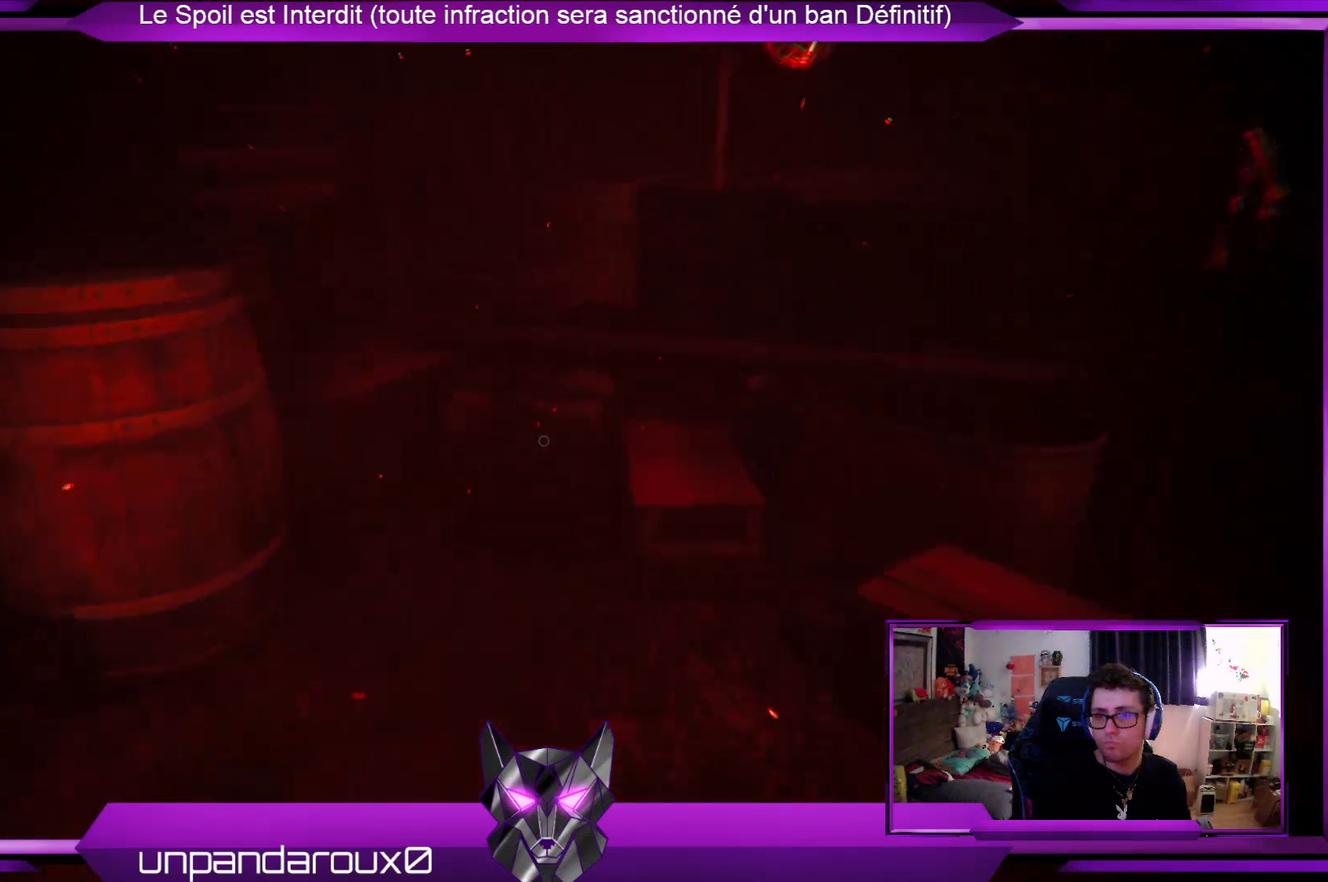
{"buttons": [], "left_stick": "right", "right_stick": "center", "events": [[67, "left_stick", "center"], [67, "right_stick", "left"], [234, "left_stick", "right"], [501, "right_stick", "center"]]}
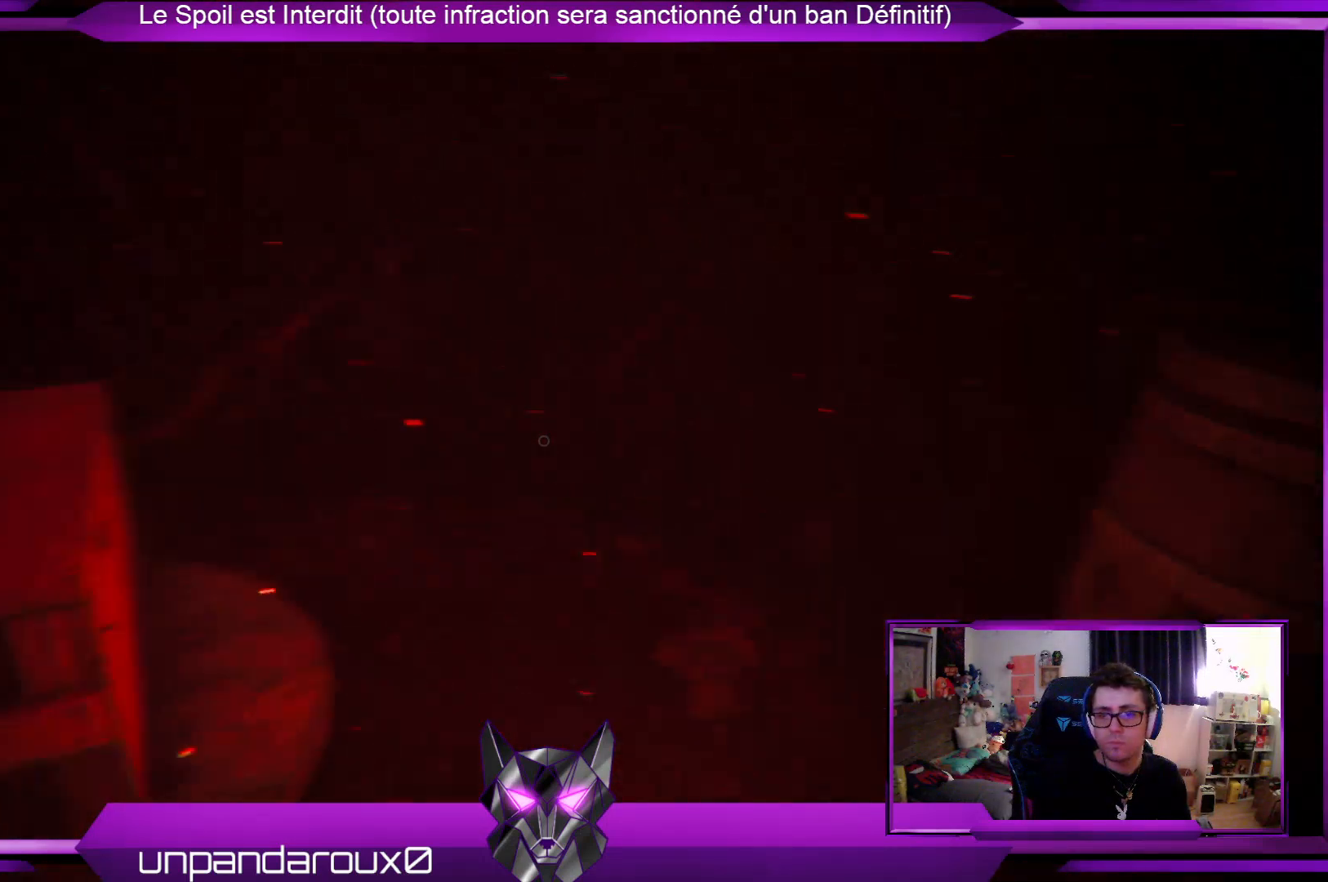
{"buttons": [], "left_stick": "up", "right_stick": "center", "events": [[268, "L3", "down"], [268, "left_stick", "up-right"], [468, "L3", "up"], [468, "left_stick", "up"]]}
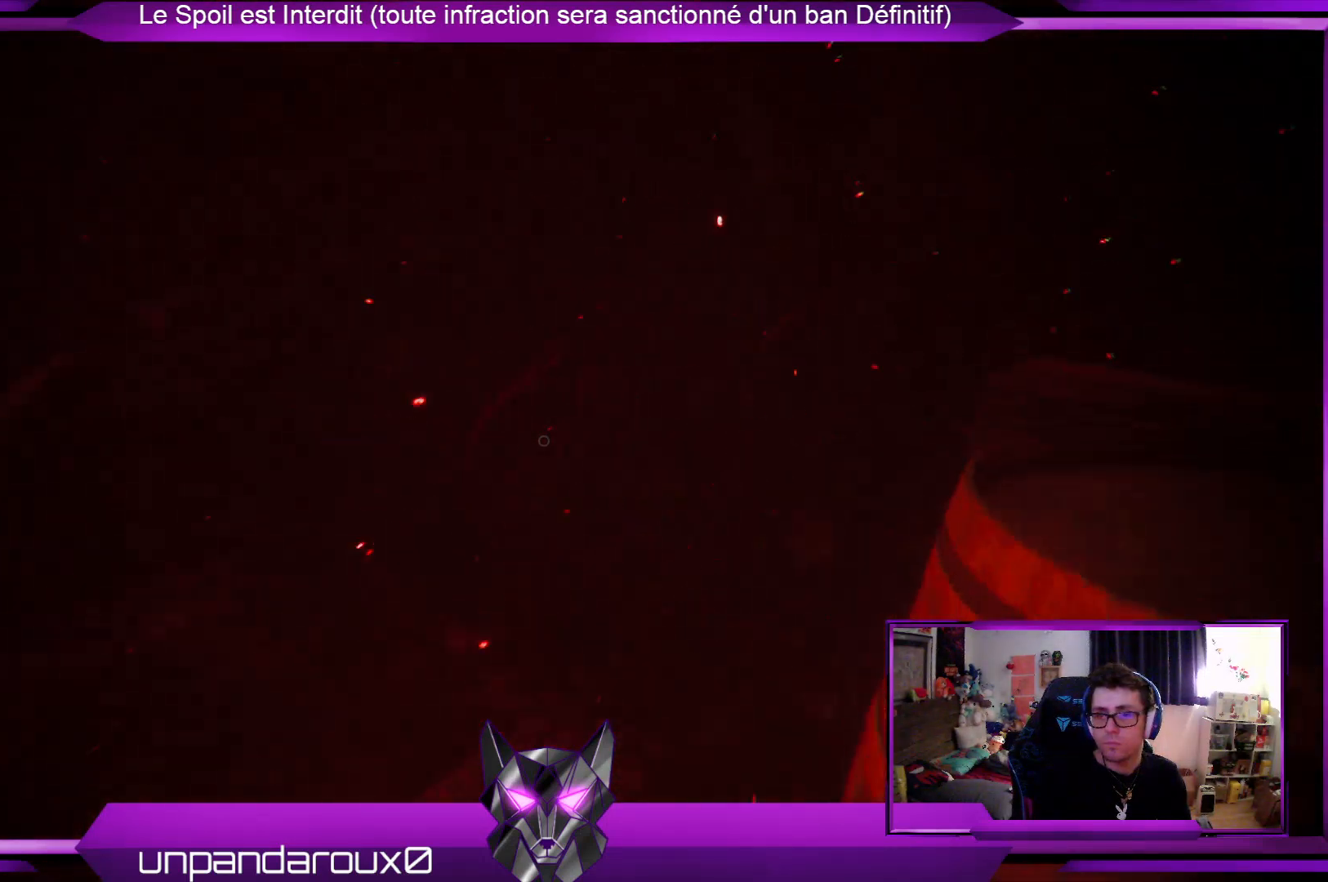
{"buttons": [], "left_stick": "up", "right_stick": "left", "events": [[267, "right_stick", "left"]]}
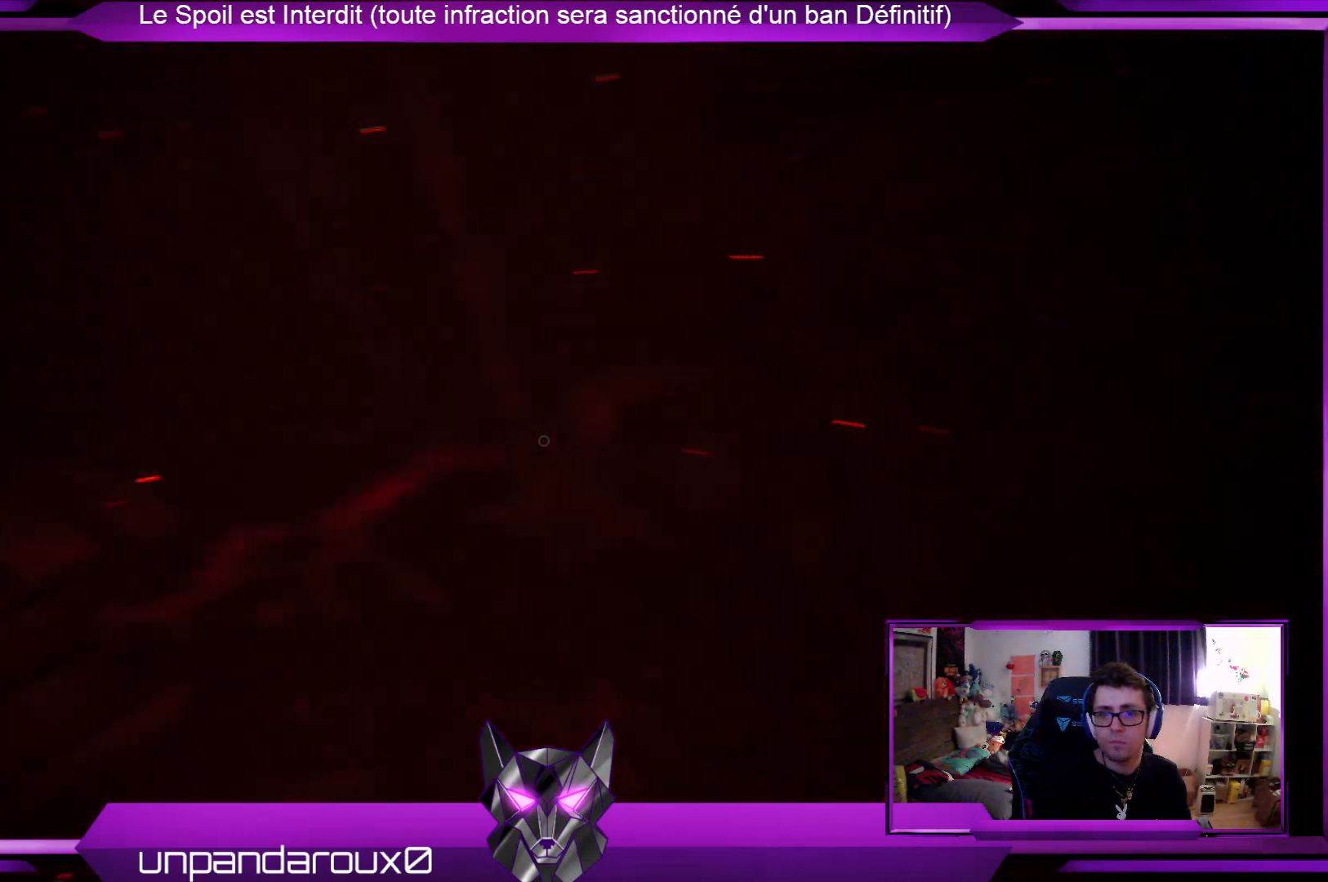
{"buttons": [], "left_stick": "up", "right_stick": "left", "events": [[34, "right_stick", "center"], [468, "right_stick", "left"]]}
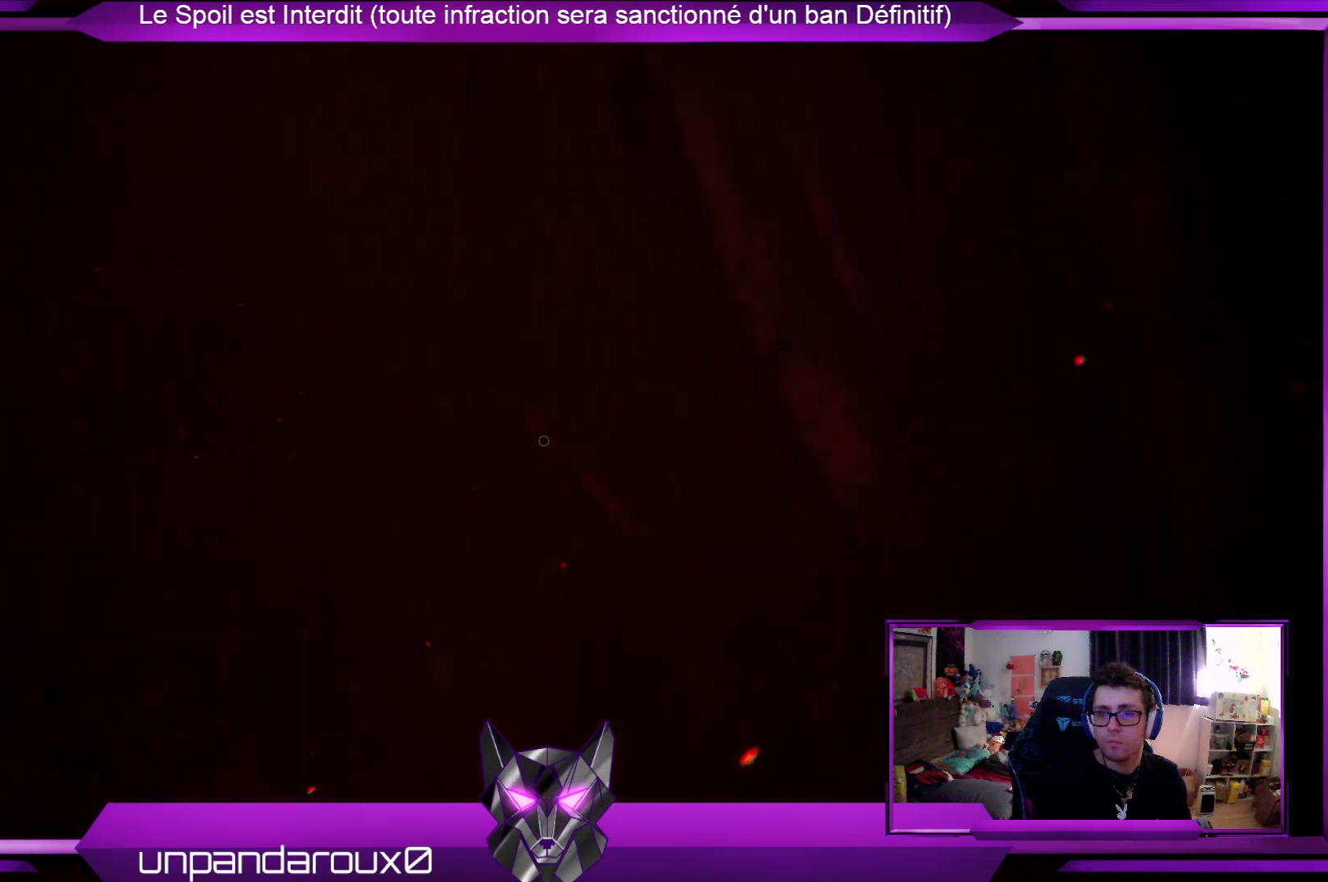
{"buttons": [], "left_stick": "down-right", "right_stick": "left", "events": [[200, "left_stick", "up-right"], [334, "left_stick", "right"], [468, "left_stick", "down-right"]]}
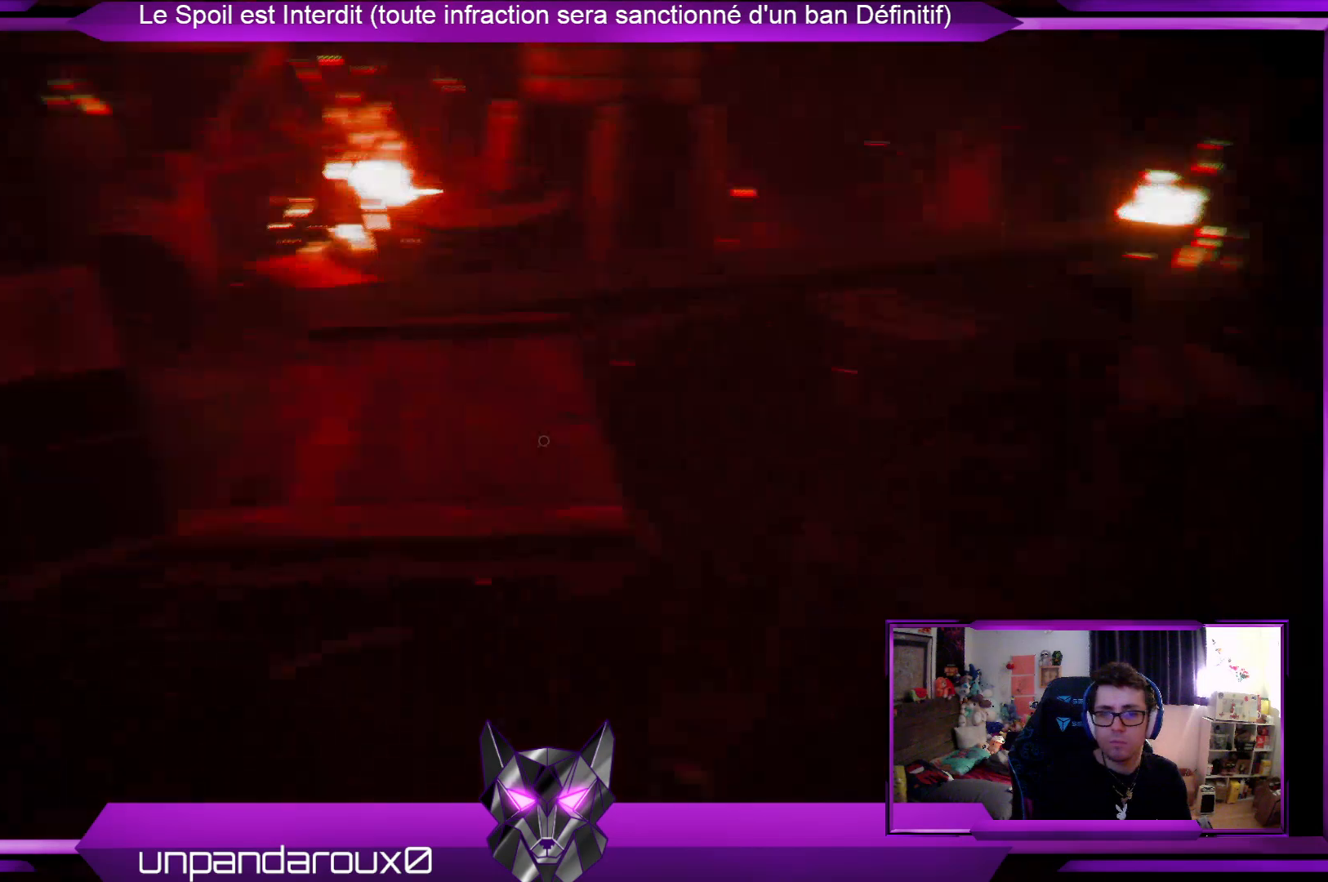
{"buttons": [], "left_stick": "down-right", "right_stick": "left", "events": [[34, "right_stick", "center"], [67, "left_stick", "down"], [234, "right_stick", "left"], [502, "left_stick", "down-right"]]}
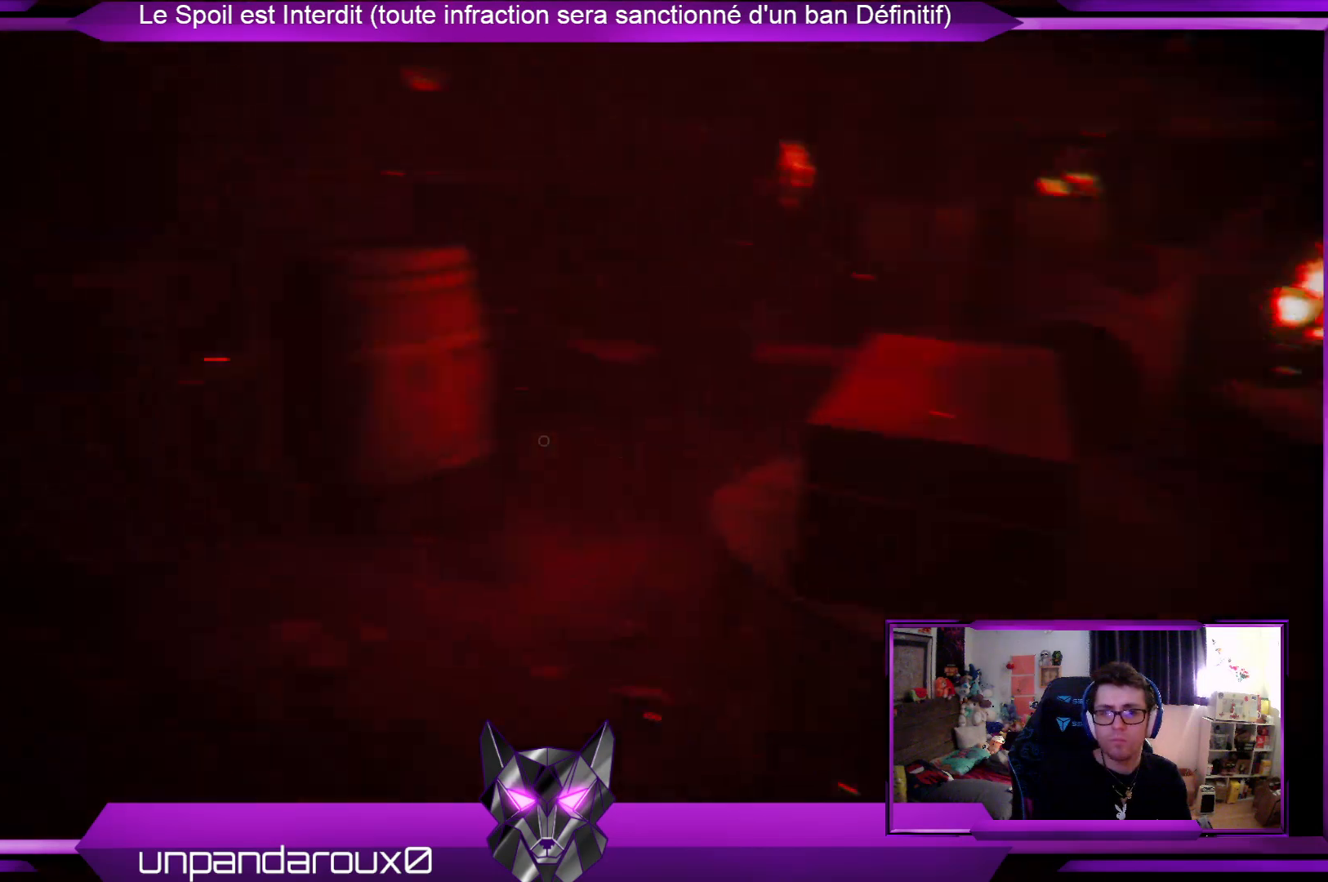
{"buttons": [], "left_stick": "center", "right_stick": "center", "events": [[133, "right_stick", "center"], [300, "left_stick", "center"]]}
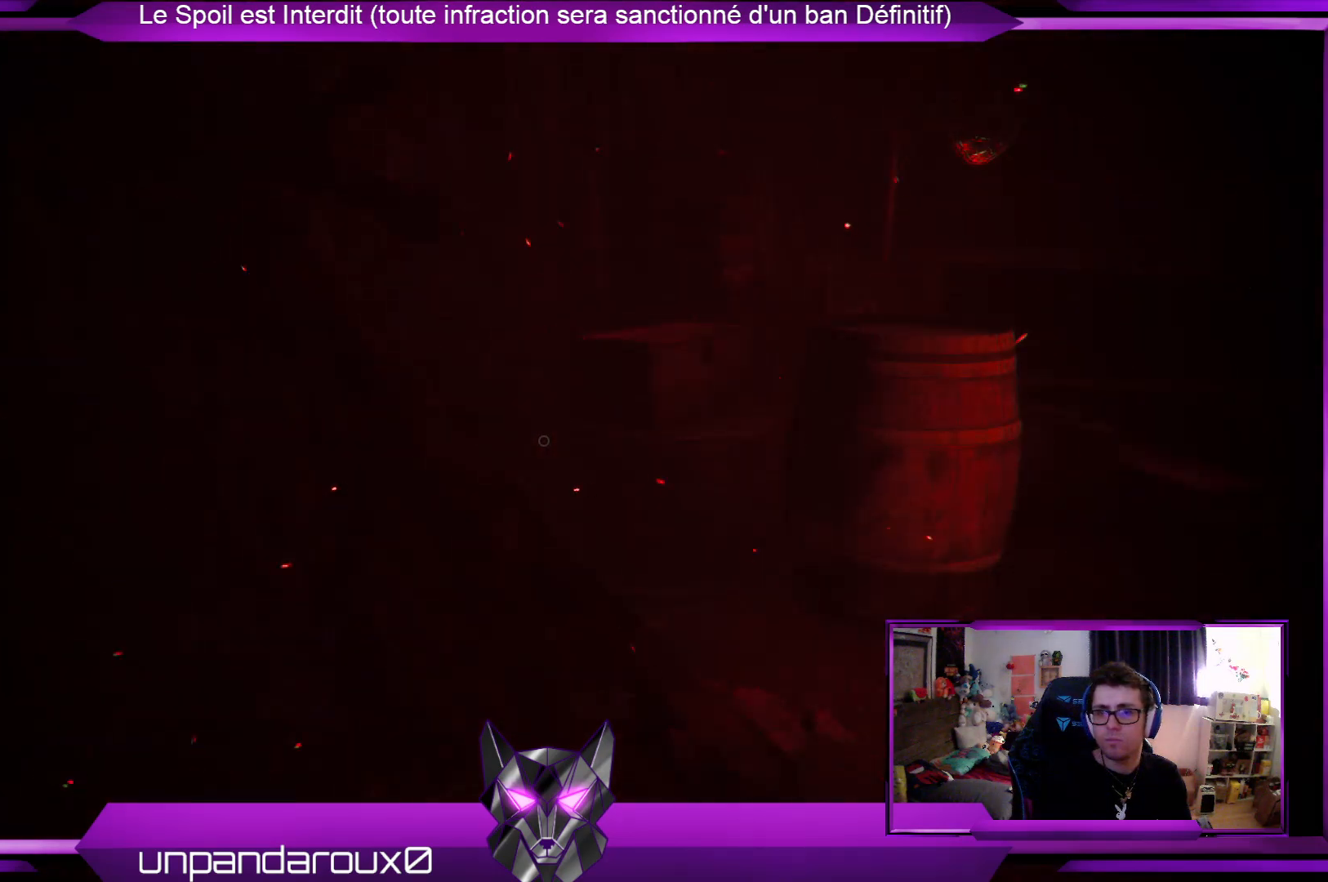
{"buttons": [], "left_stick": "up-left", "right_stick": "center", "events": [[33, "left_stick", "up"], [100, "right_stick", "right"], [301, "left_stick", "up-left"], [401, "right_stick", "center"]]}
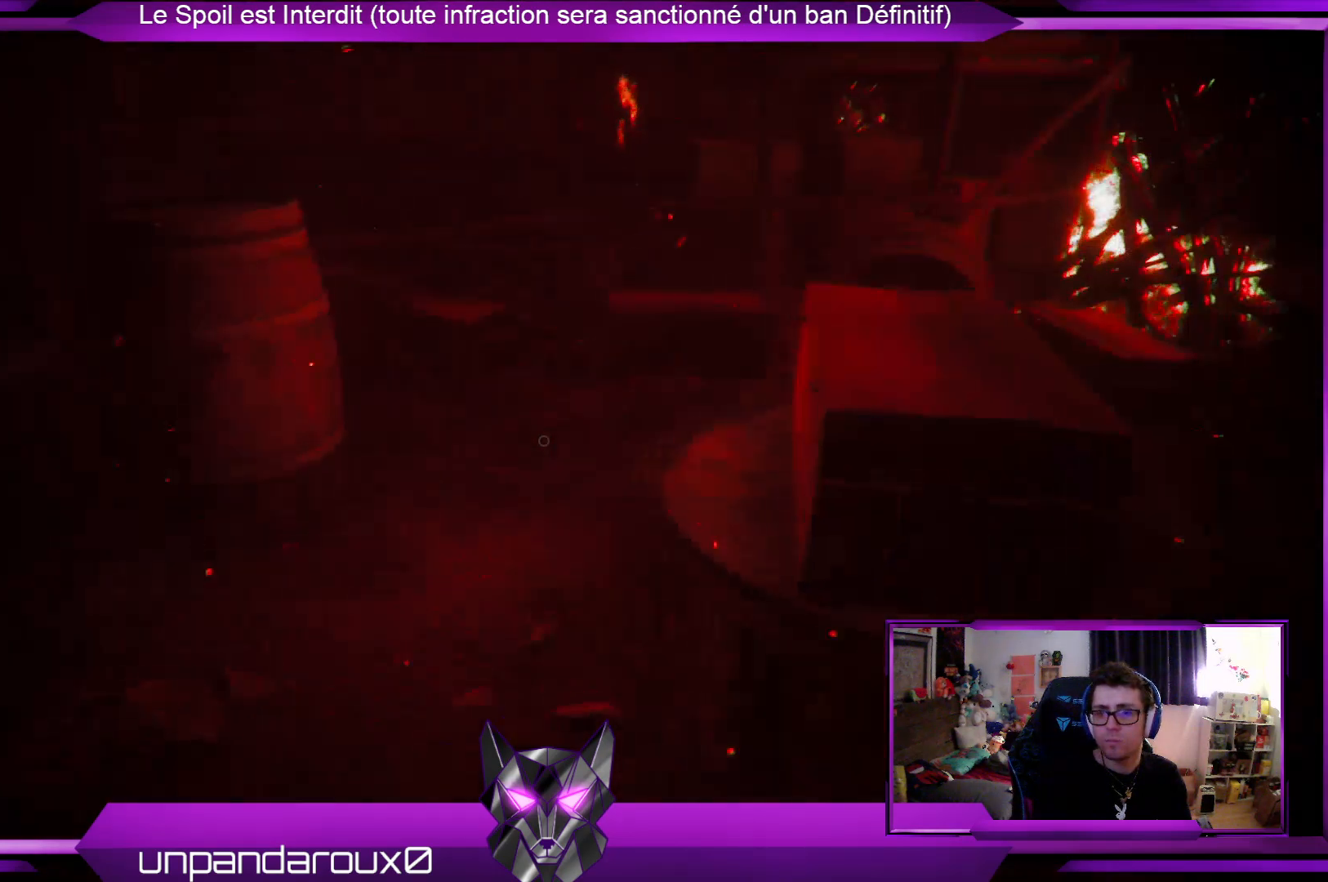
{"buttons": ["L3"], "left_stick": "up-left", "right_stick": "center", "events": [[167, "right_stick", "right"], [334, "right_stick", "center"], [435, "L3", "down"]]}
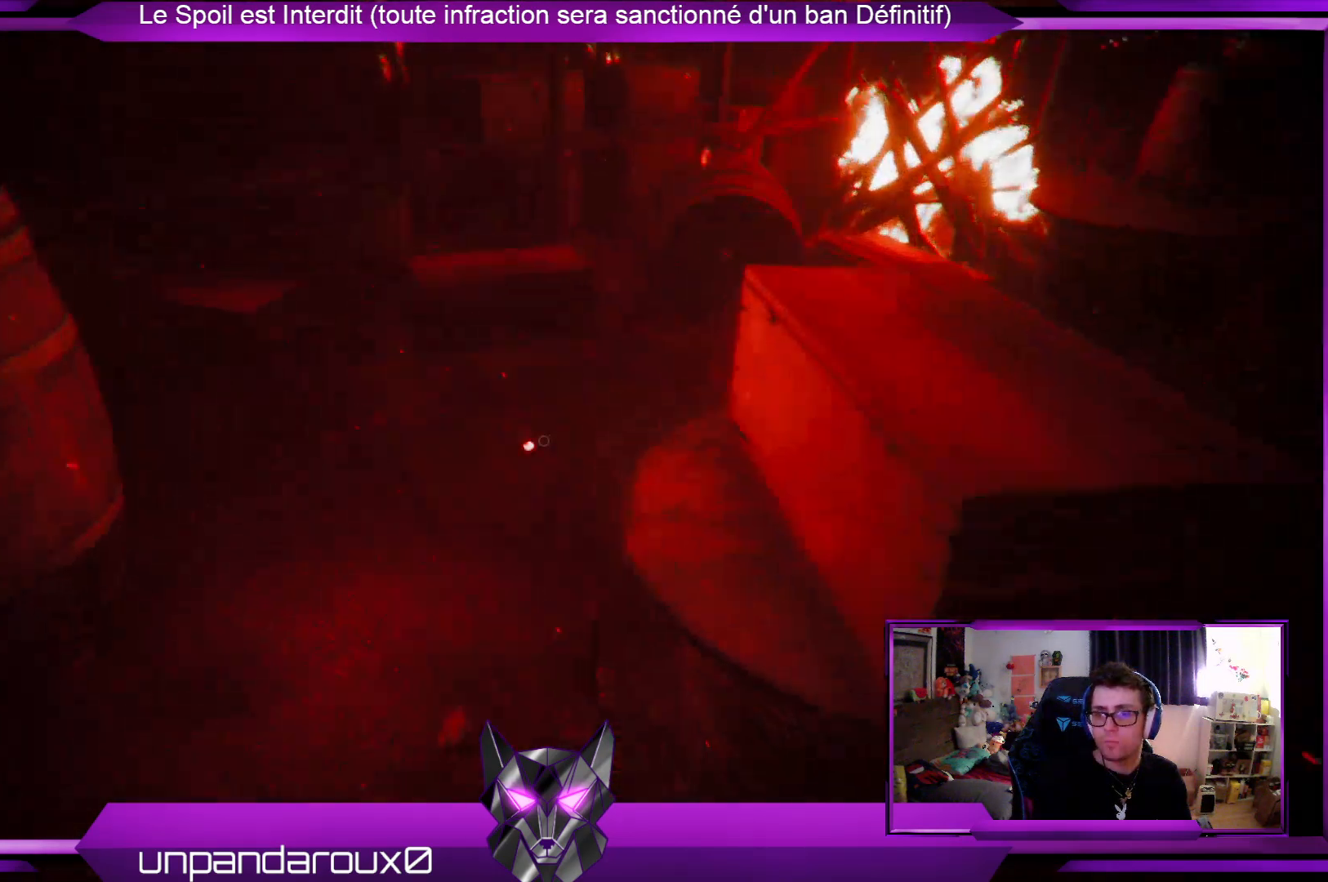
{"buttons": [], "left_stick": "up-left", "right_stick": "right", "events": [[67, "L3", "up"], [301, "right_stick", "right"]]}
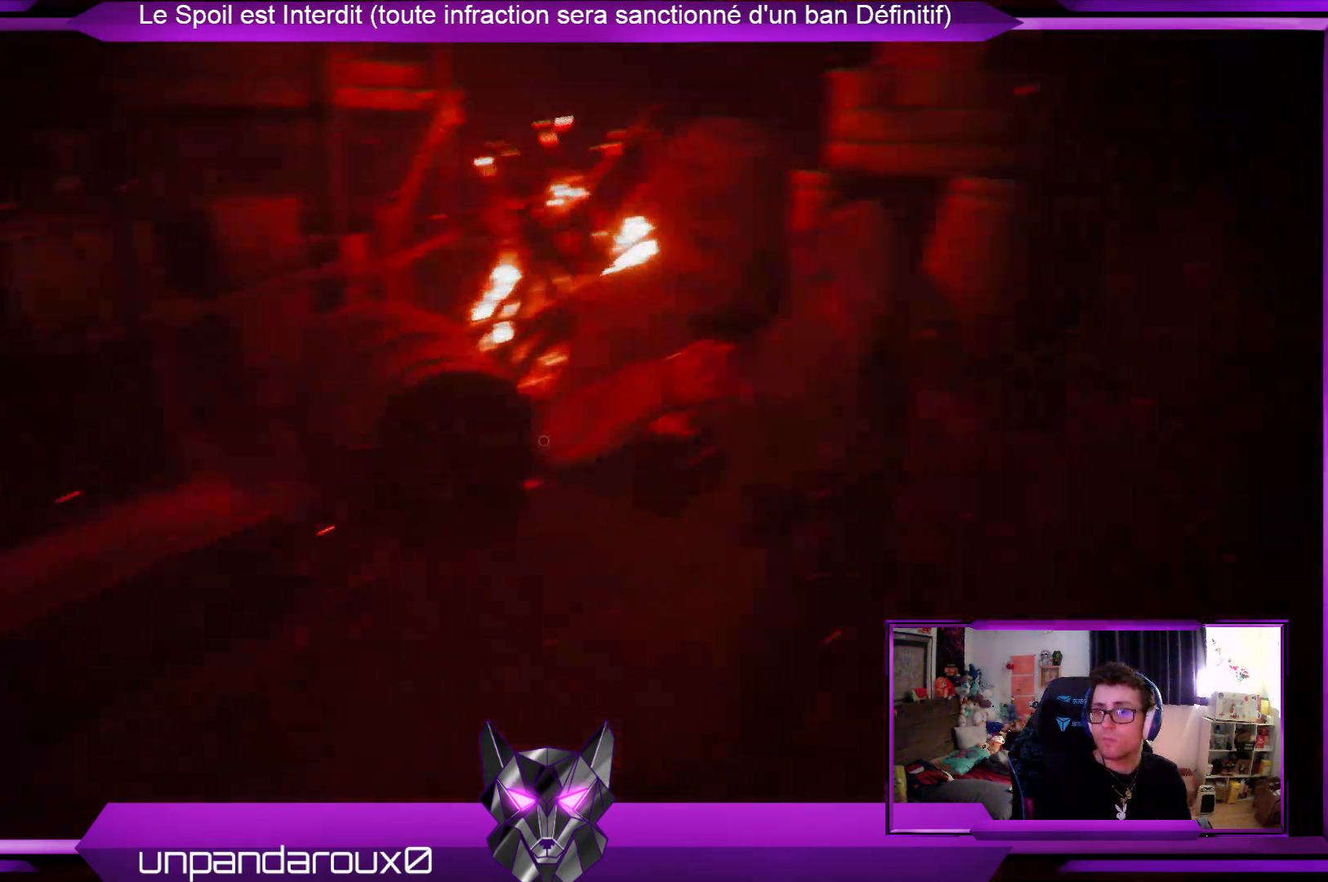
{"buttons": [], "left_stick": "up-left", "right_stick": "center", "events": [[67, "right_stick", "center"]]}
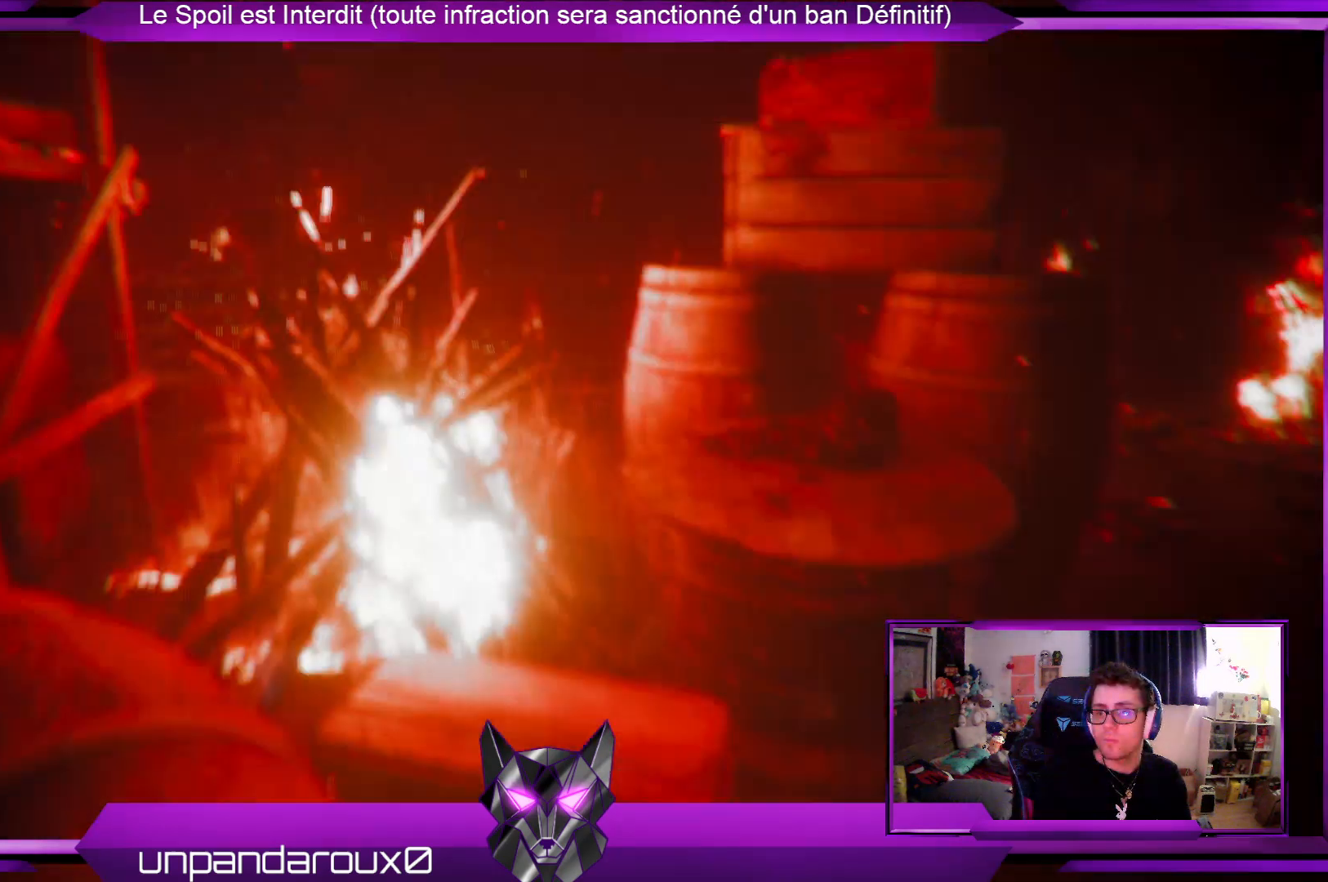
{"buttons": [], "left_stick": "up", "right_stick": "center", "events": [[134, "right_stick", "right"], [368, "left_stick", "up"], [368, "right_stick", "center"]]}
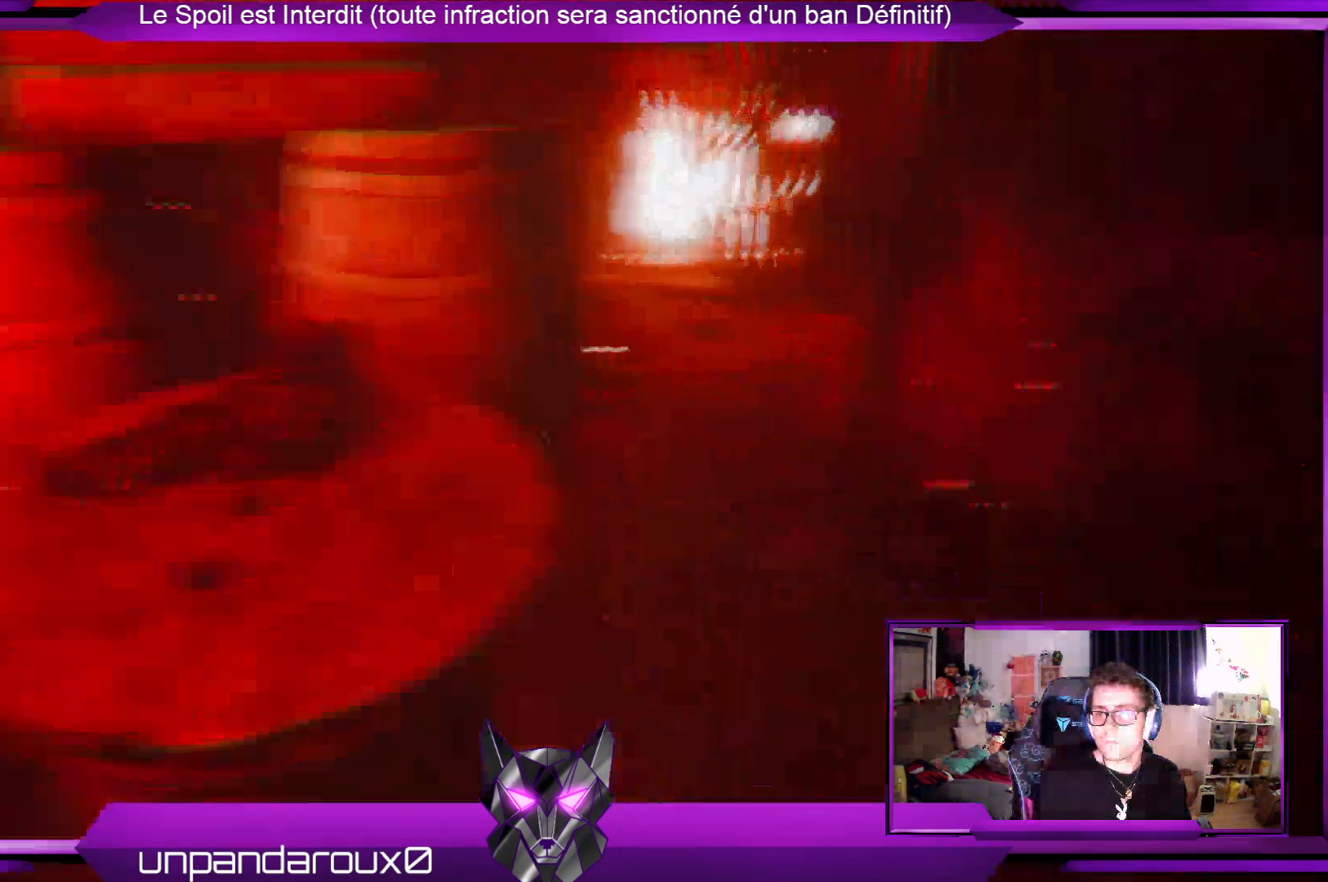
{"buttons": [], "left_stick": "up", "right_stick": "center", "events": []}
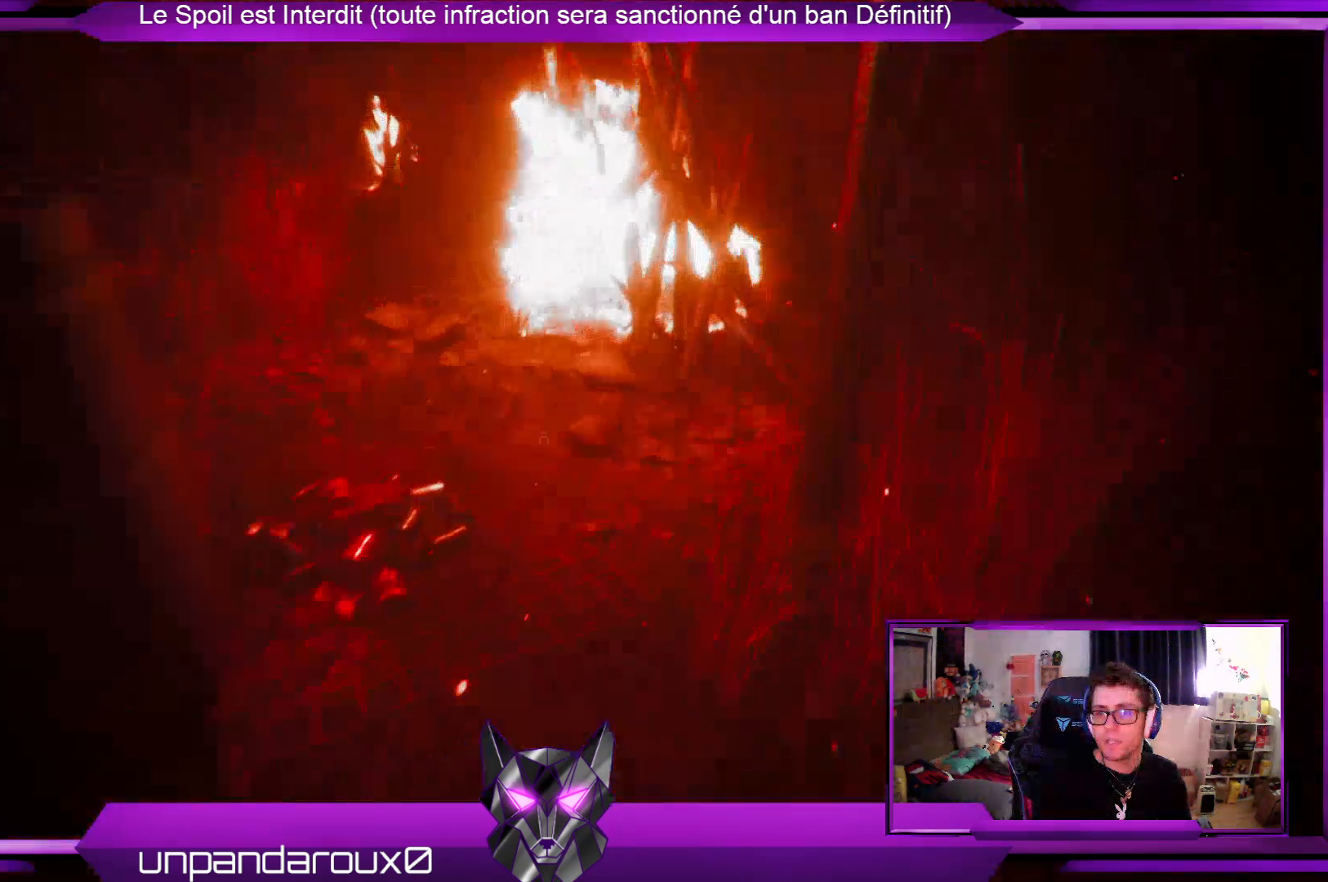
{"buttons": [], "left_stick": "up", "right_stick": "left", "events": [[100, "right_stick", "left"], [334, "right_stick", "center"], [468, "right_stick", "left"]]}
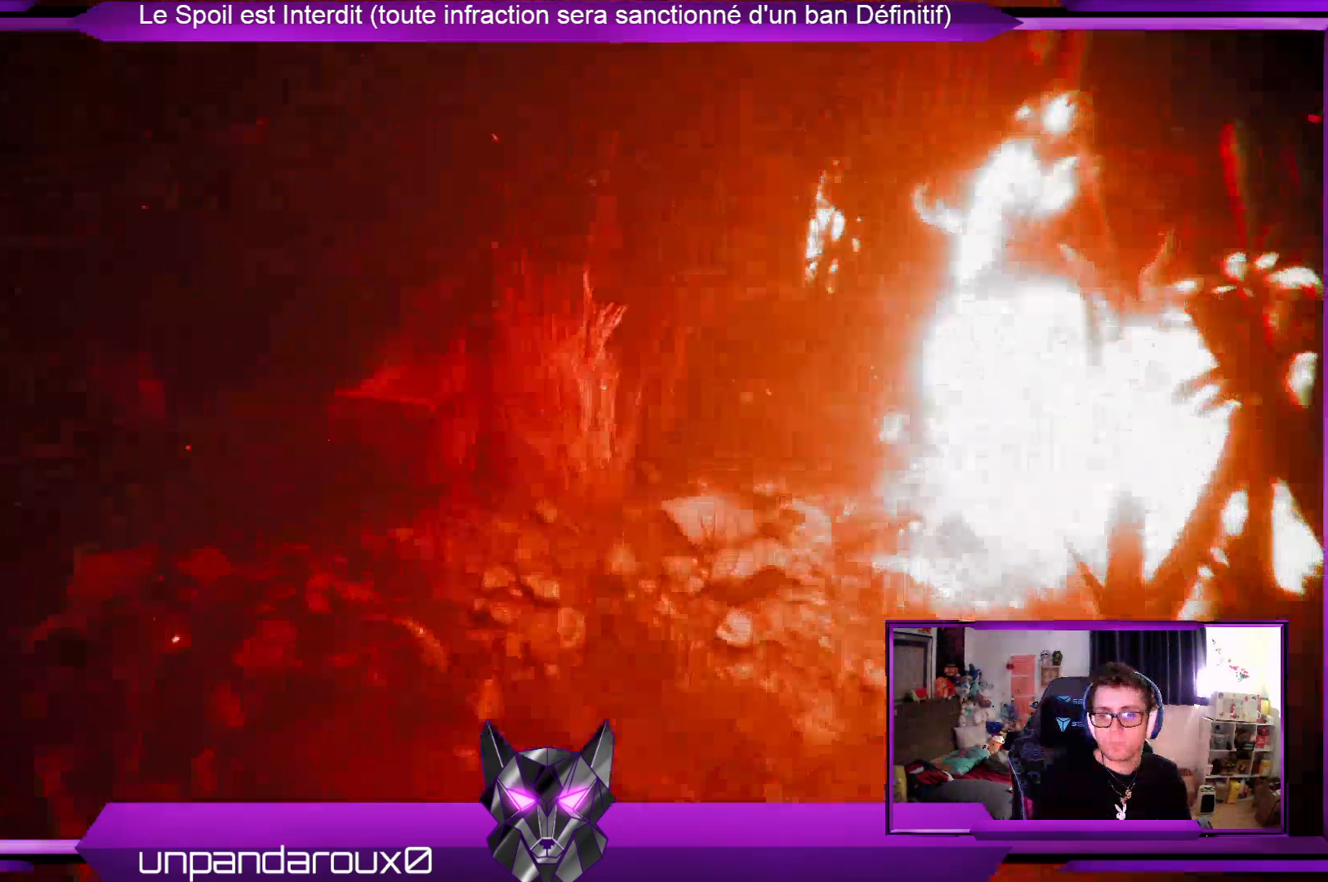
{"buttons": [], "left_stick": "up", "right_stick": "center", "events": [[167, "right_stick", "center"], [267, "right_stick", "left"], [468, "right_stick", "center"]]}
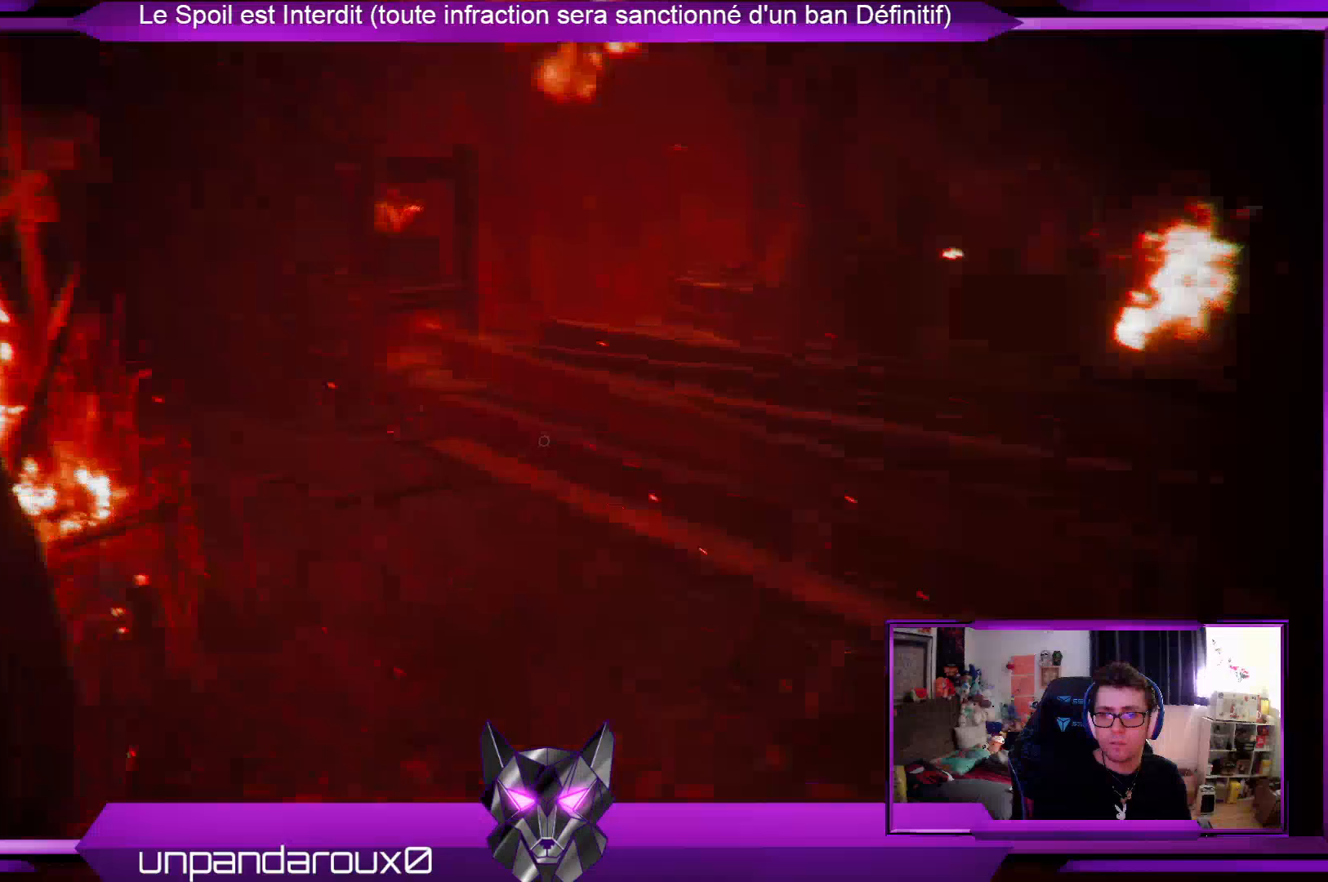
{"buttons": [], "left_stick": "up", "right_stick": "center", "events": [[167, "right_stick", "left"], [401, "right_stick", "center"]]}
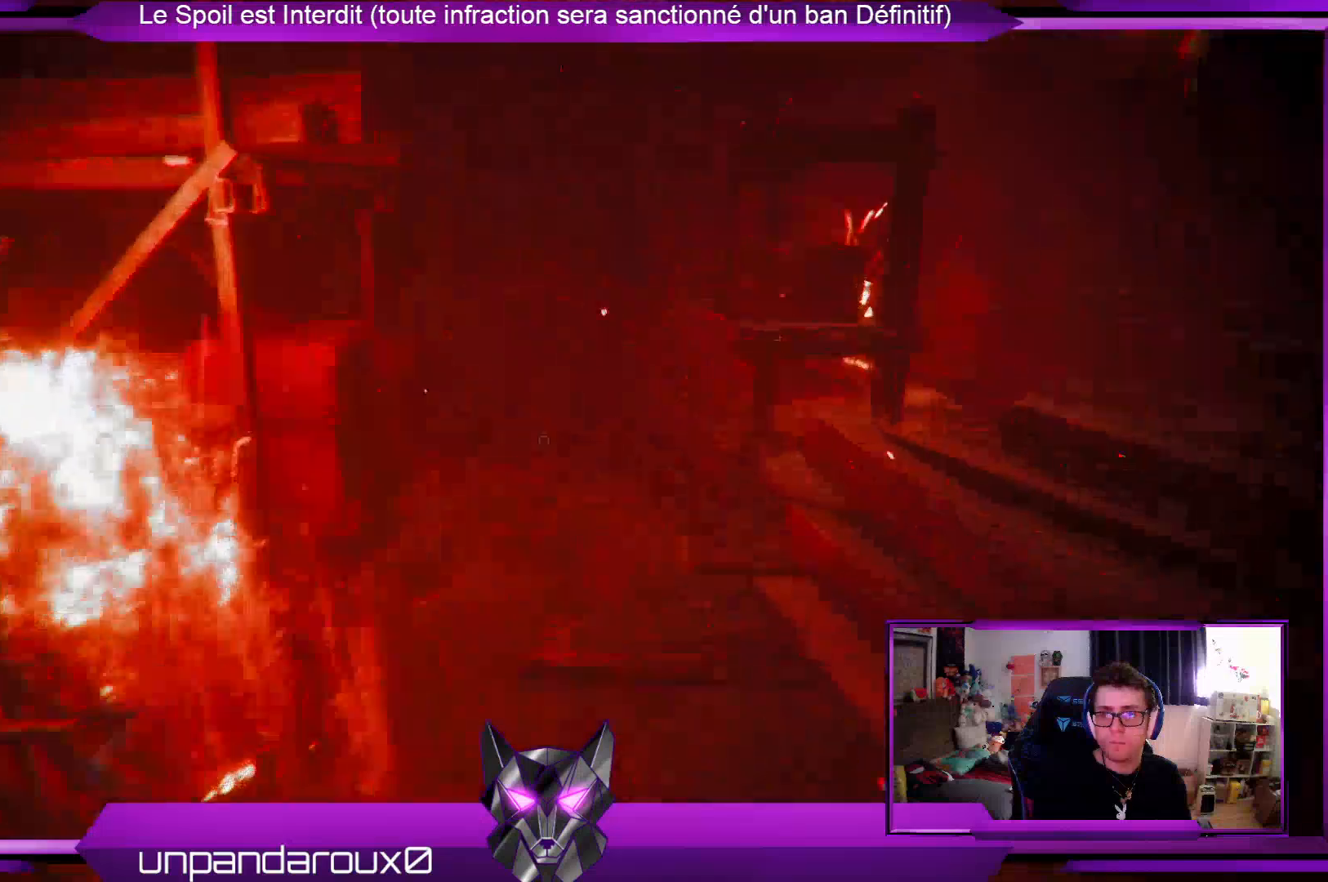
{"buttons": [], "left_stick": "up", "right_stick": "center", "events": []}
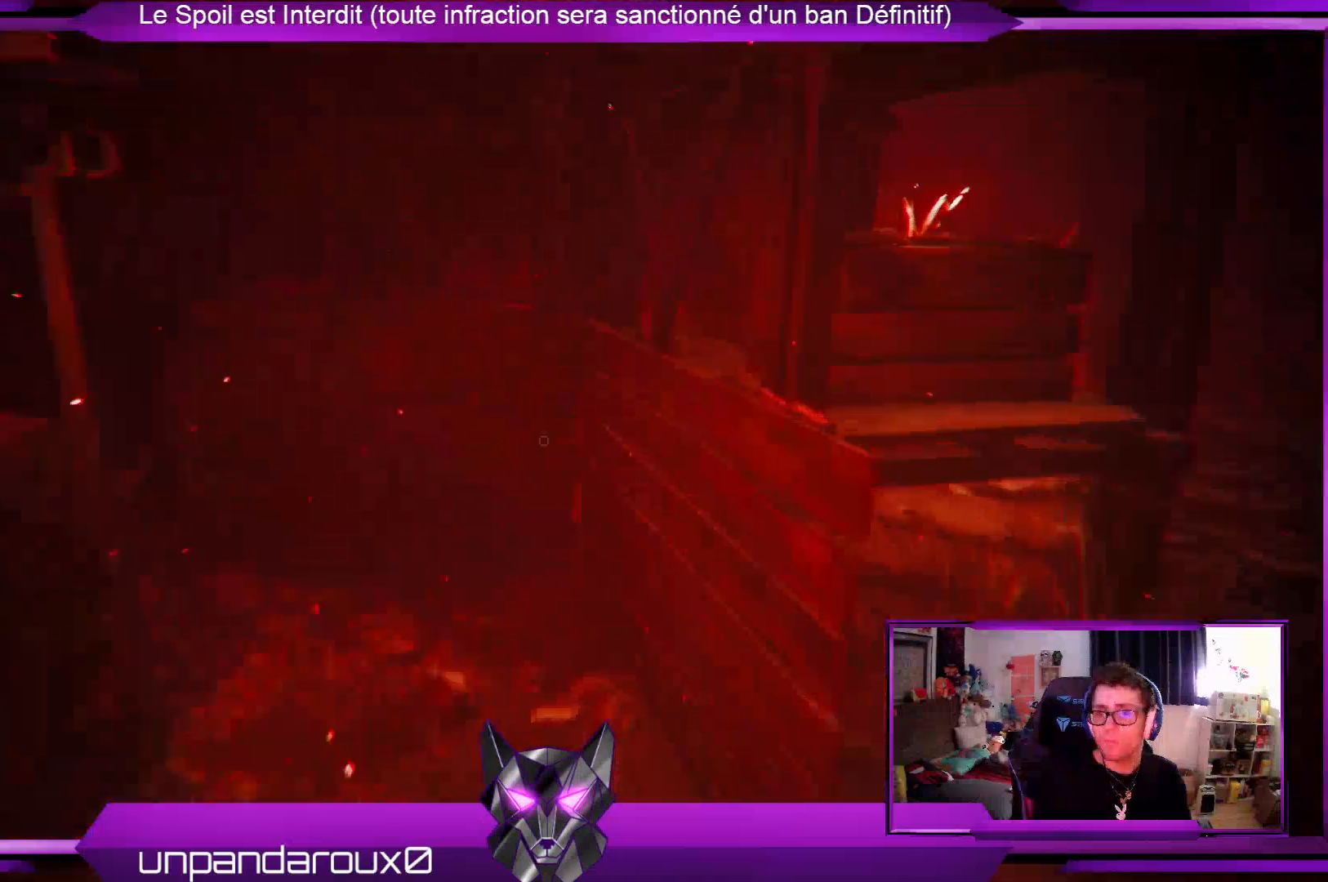
{"buttons": [], "left_stick": "up", "right_stick": "left", "events": [[33, "right_stick", "left"], [267, "right_stick", "center"], [401, "right_stick", "left"]]}